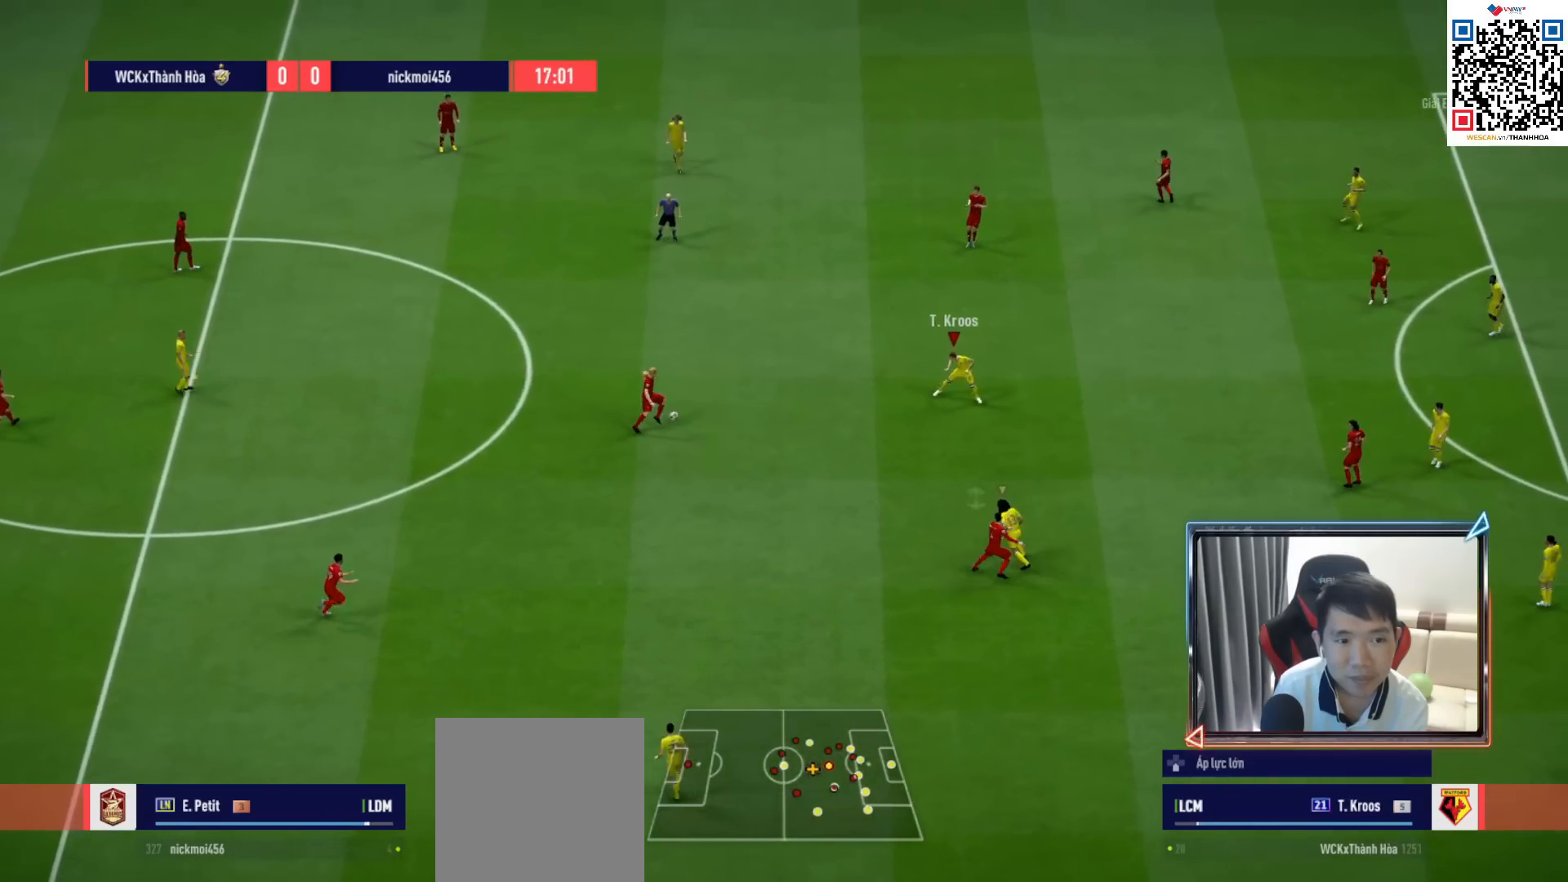
Gameplay with a controller (PlayStation layout); each line is a JSON object with the inputs held at the frame after it. "events" lists button and stick changes between this image and that frame as [ms after this image, input, new state], when the widget could be followed in between.
{"buttons": ["R1"], "left_stick": "up", "right_stick": "center", "events": [[250, "left_stick", "up"], [433, "L2", "up"]]}
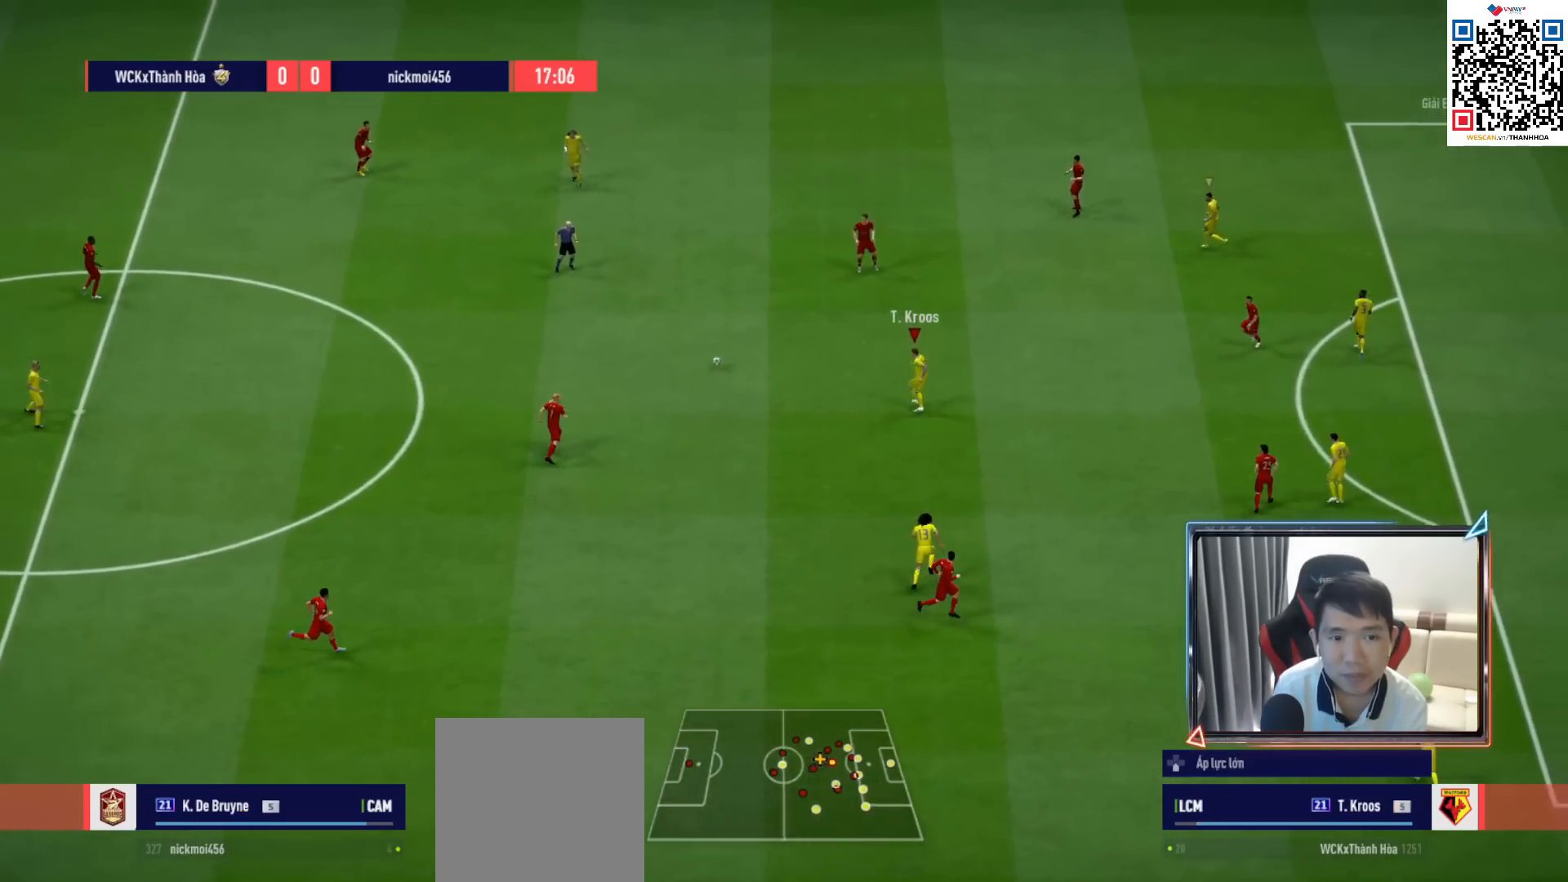
{"buttons": ["R1"], "left_stick": "up", "right_stick": "center", "events": []}
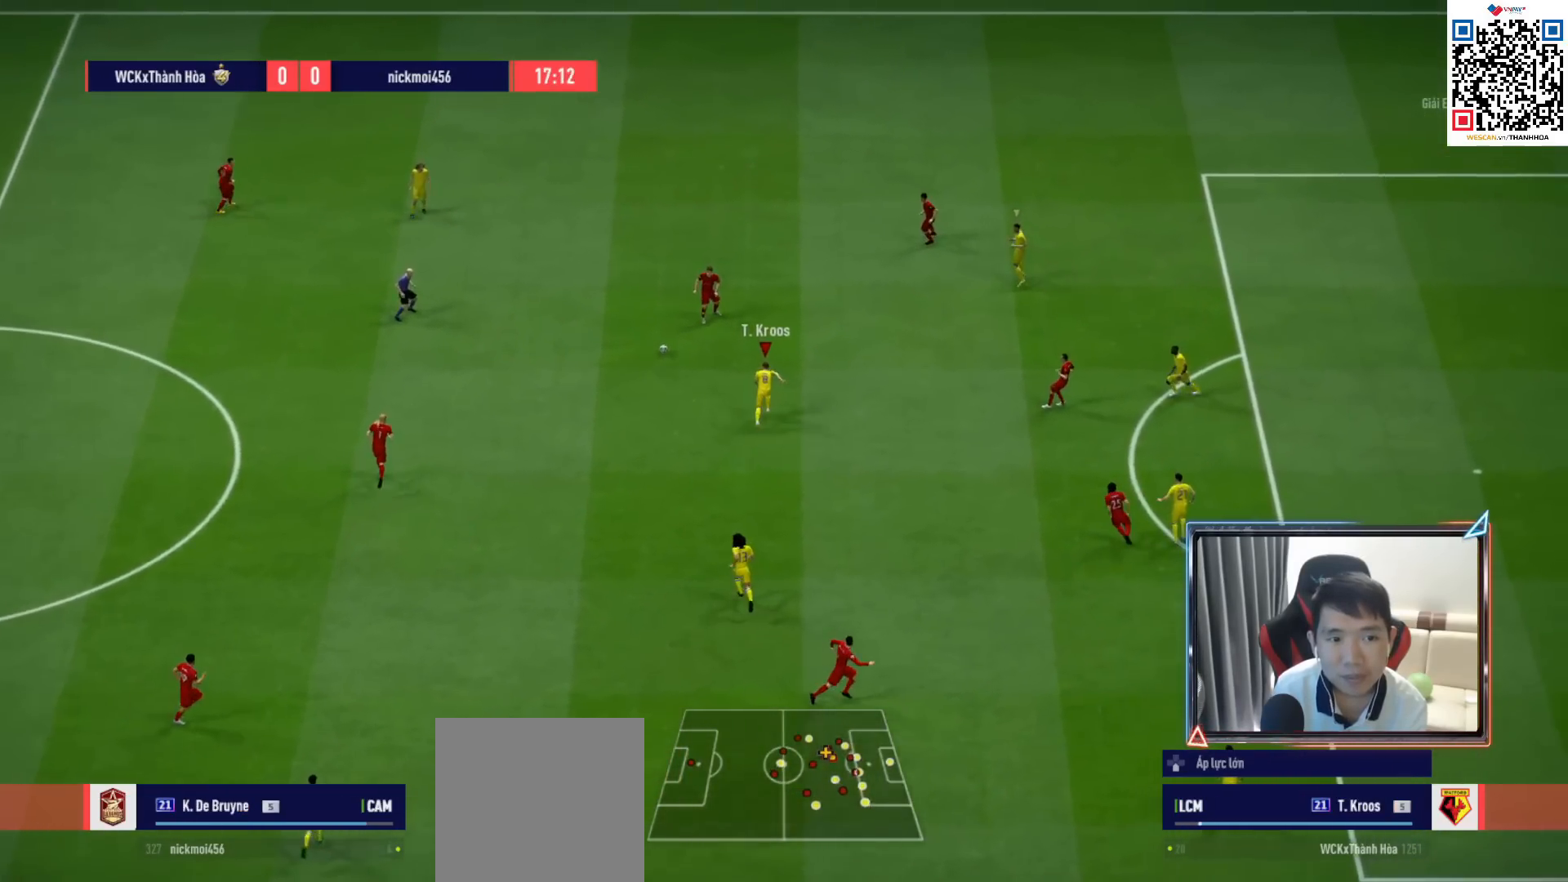
{"buttons": ["R1"], "left_stick": "up", "right_stick": "center", "events": []}
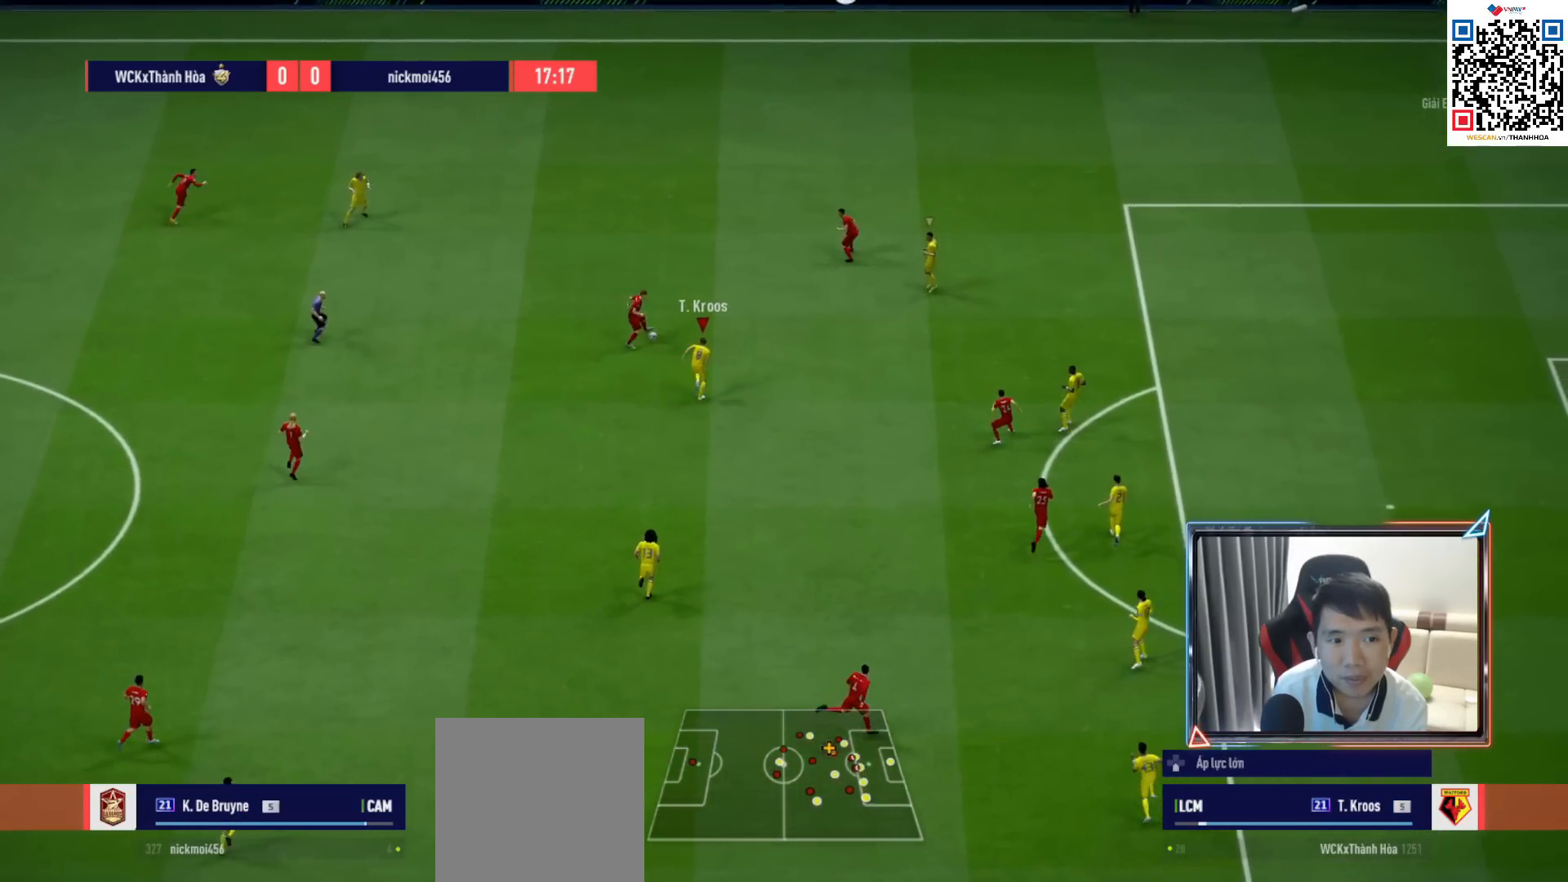
{"buttons": ["R1"], "left_stick": "up-left", "right_stick": "center", "events": [[67, "left_stick", "up-left"]]}
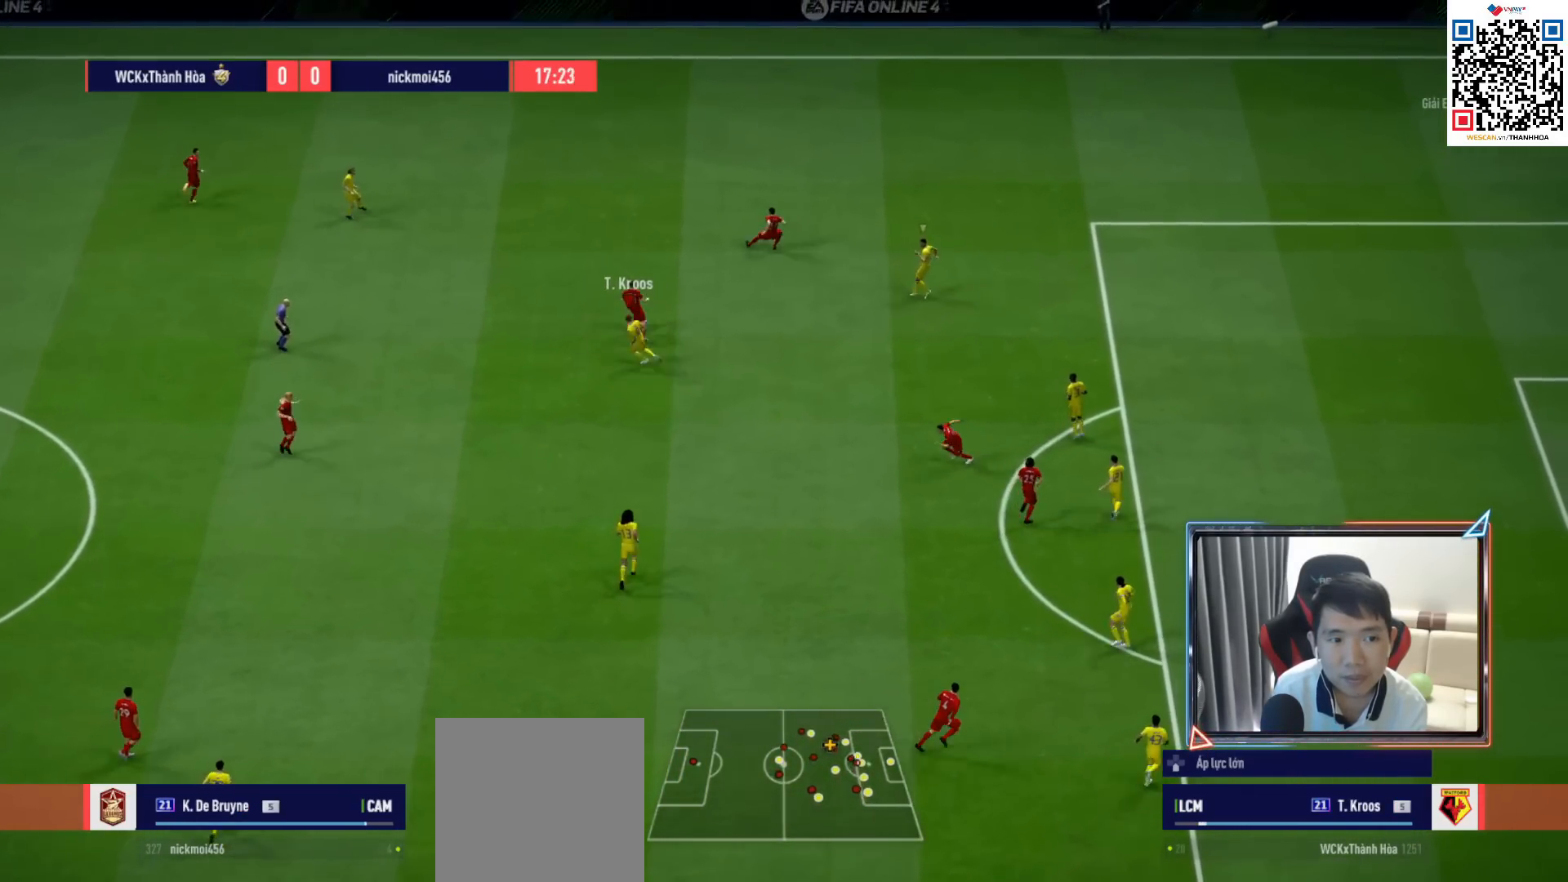
{"buttons": ["R1"], "left_stick": "up-right", "right_stick": "down", "events": [[200, "left_stick", "up"], [400, "left_stick", "up-right"], [450, "right_stick", "down"]]}
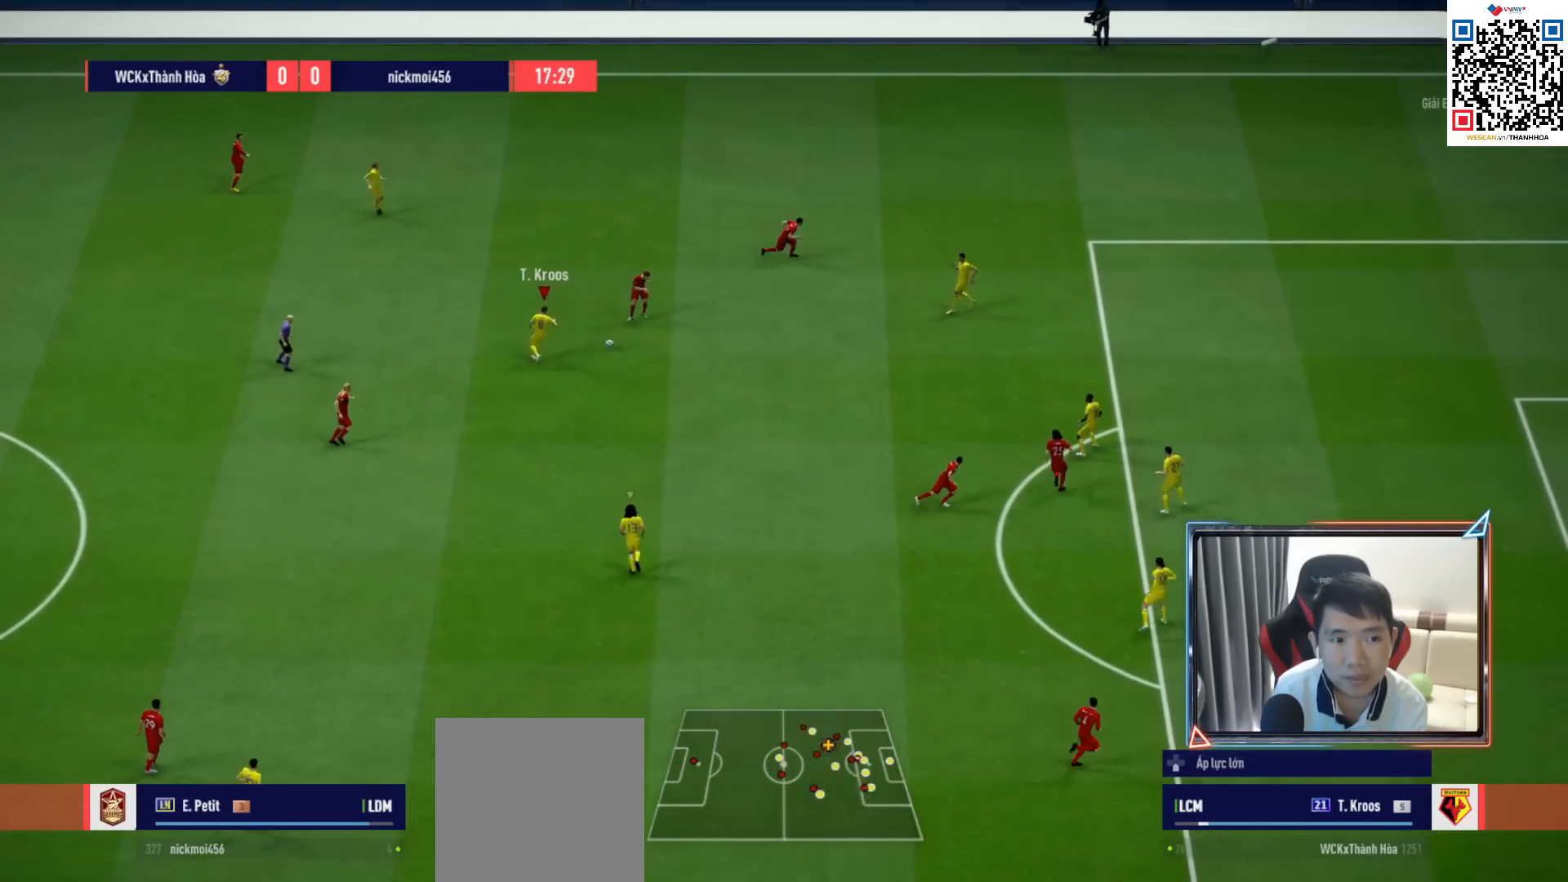
{"buttons": ["R1"], "left_stick": "up-right", "right_stick": "center", "events": [[67, "right_stick", "center"]]}
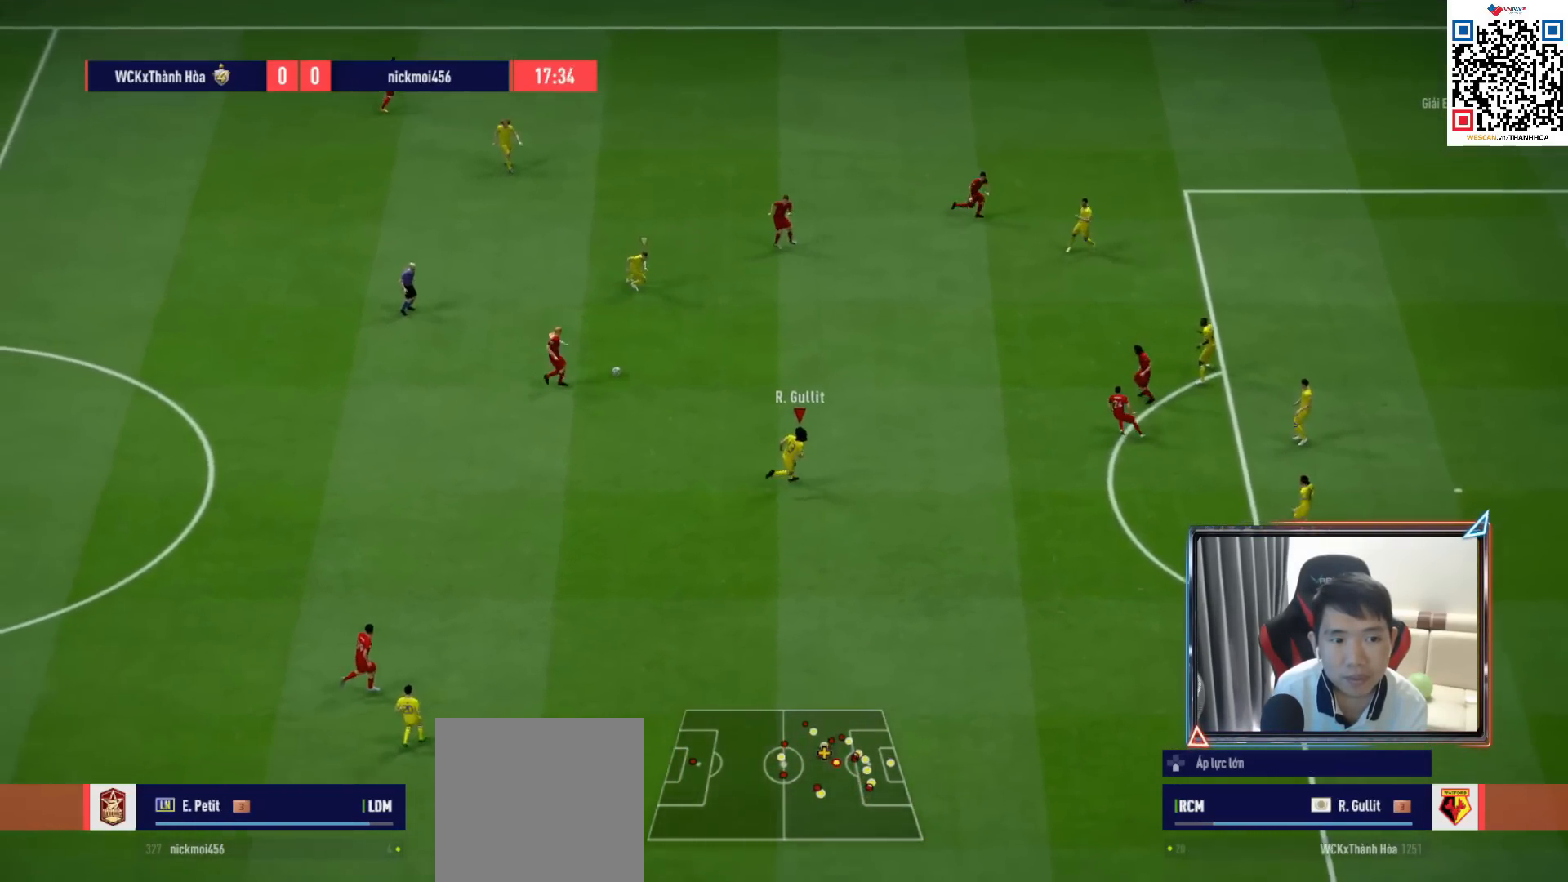
{"buttons": ["R1"], "left_stick": "up-right", "right_stick": "center", "events": []}
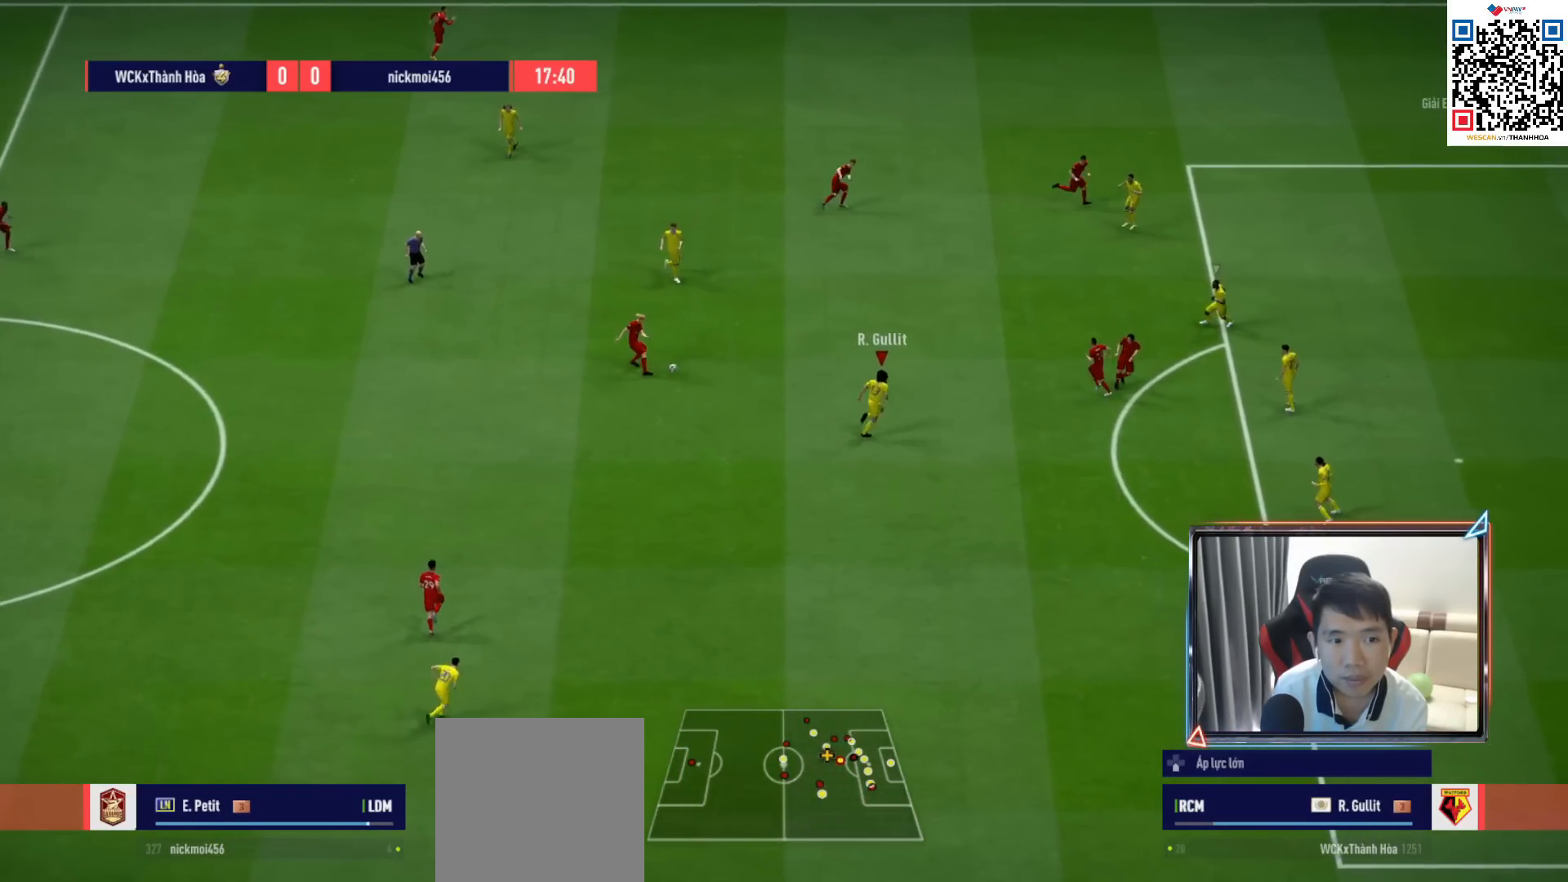
{"buttons": ["R1"], "left_stick": "right", "right_stick": "center", "events": [[83, "left_stick", "right"]]}
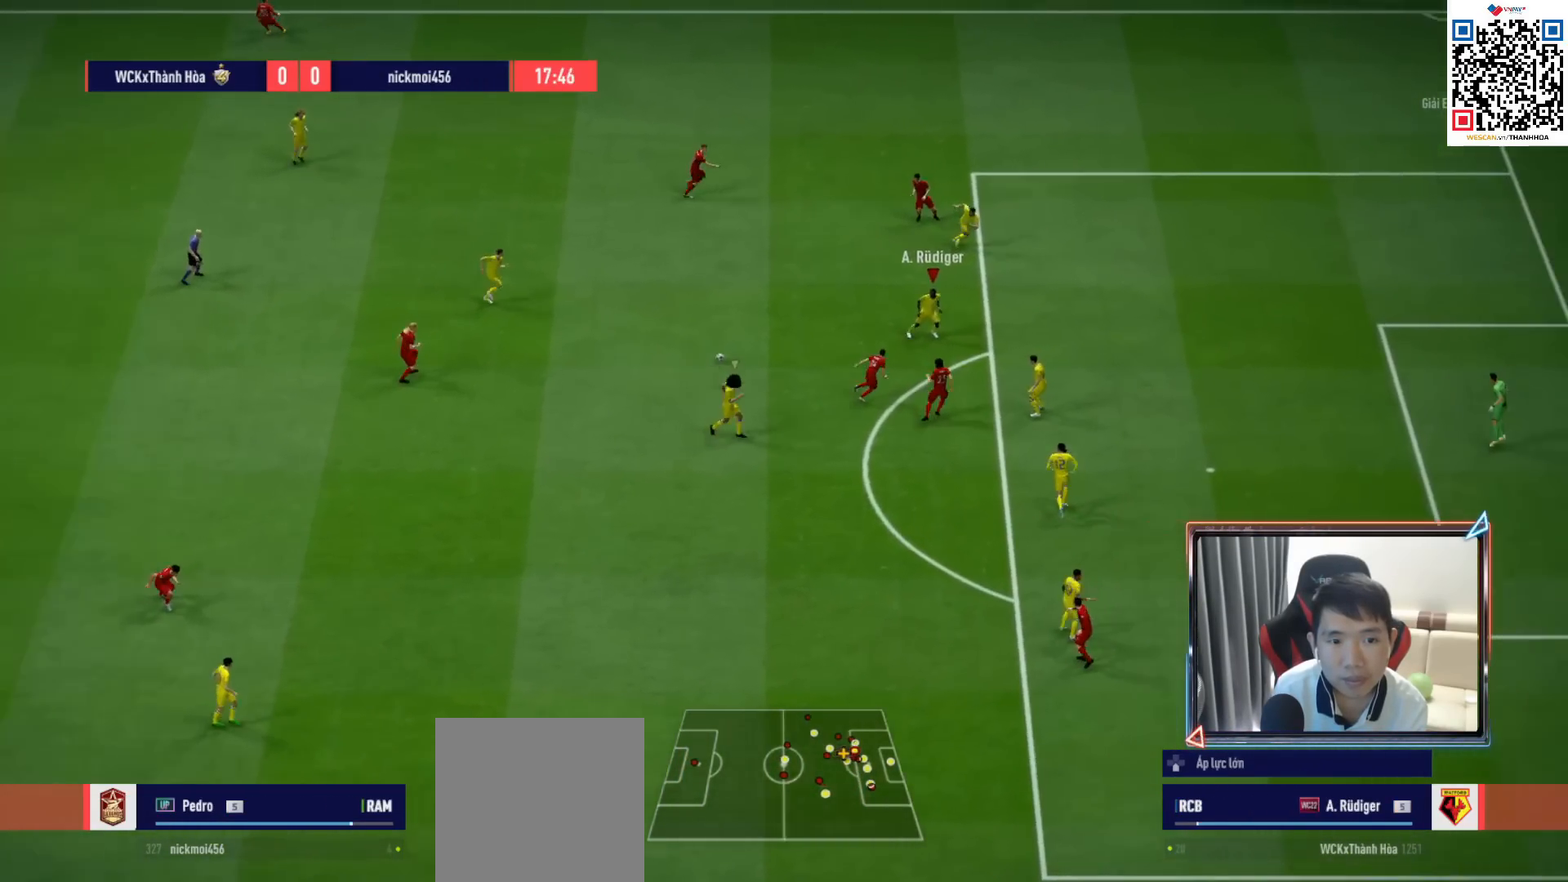
{"buttons": [], "left_stick": "up-left", "right_stick": "center", "events": [[83, "R1", "up"], [100, "left_stick", "up-left"], [117, "CROSS", "down"], [267, "CROSS", "up"]]}
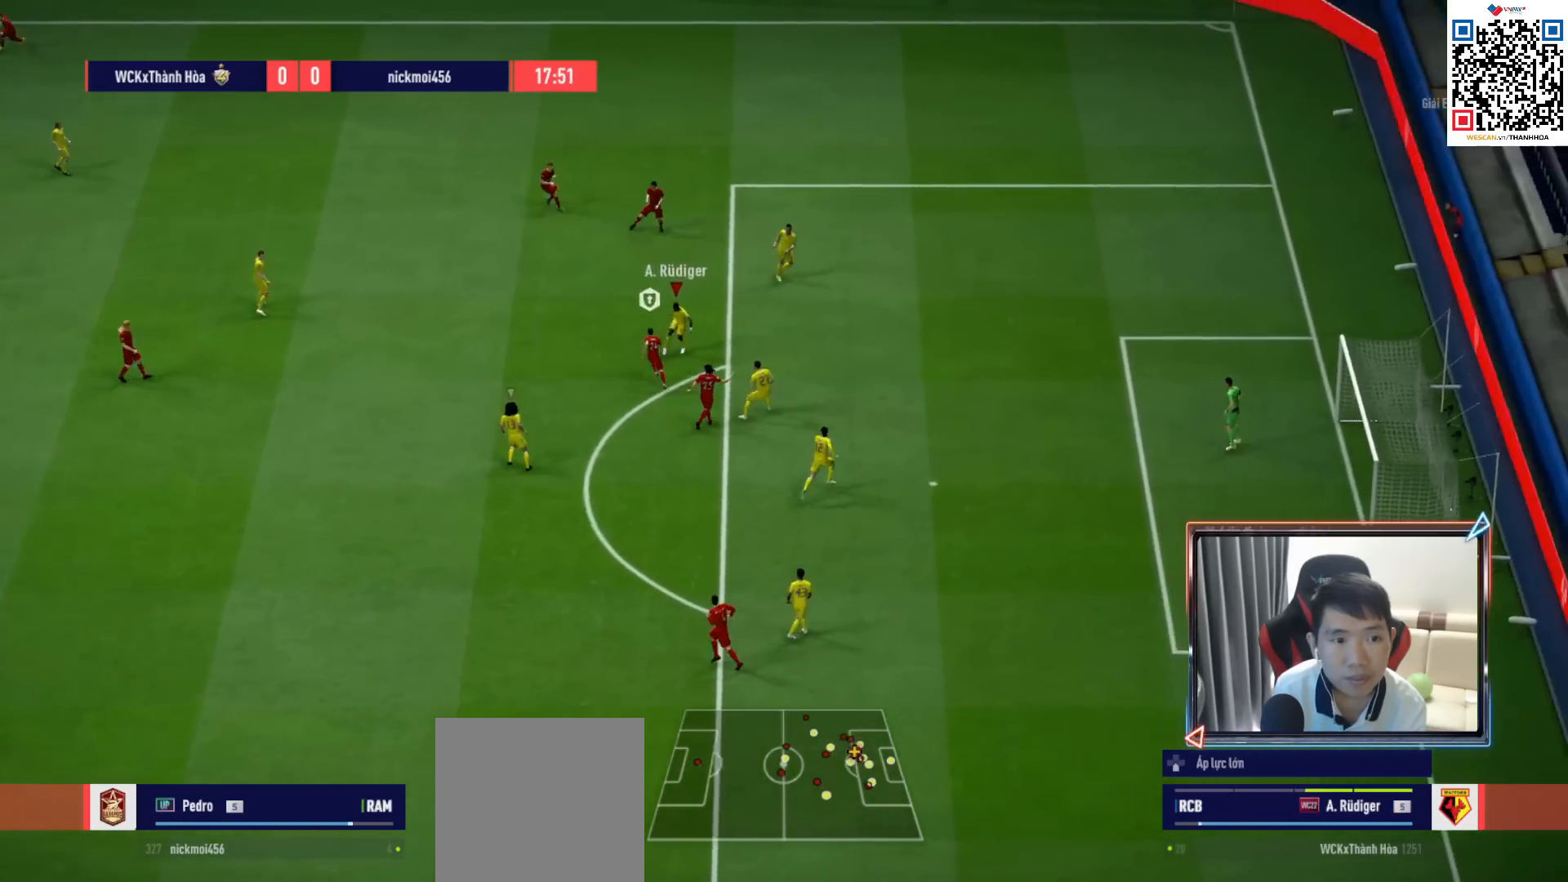
{"buttons": [], "left_stick": "down", "right_stick": "center", "events": [[33, "left_stick", "left"], [333, "left_stick", "down-left"], [433, "left_stick", "down"]]}
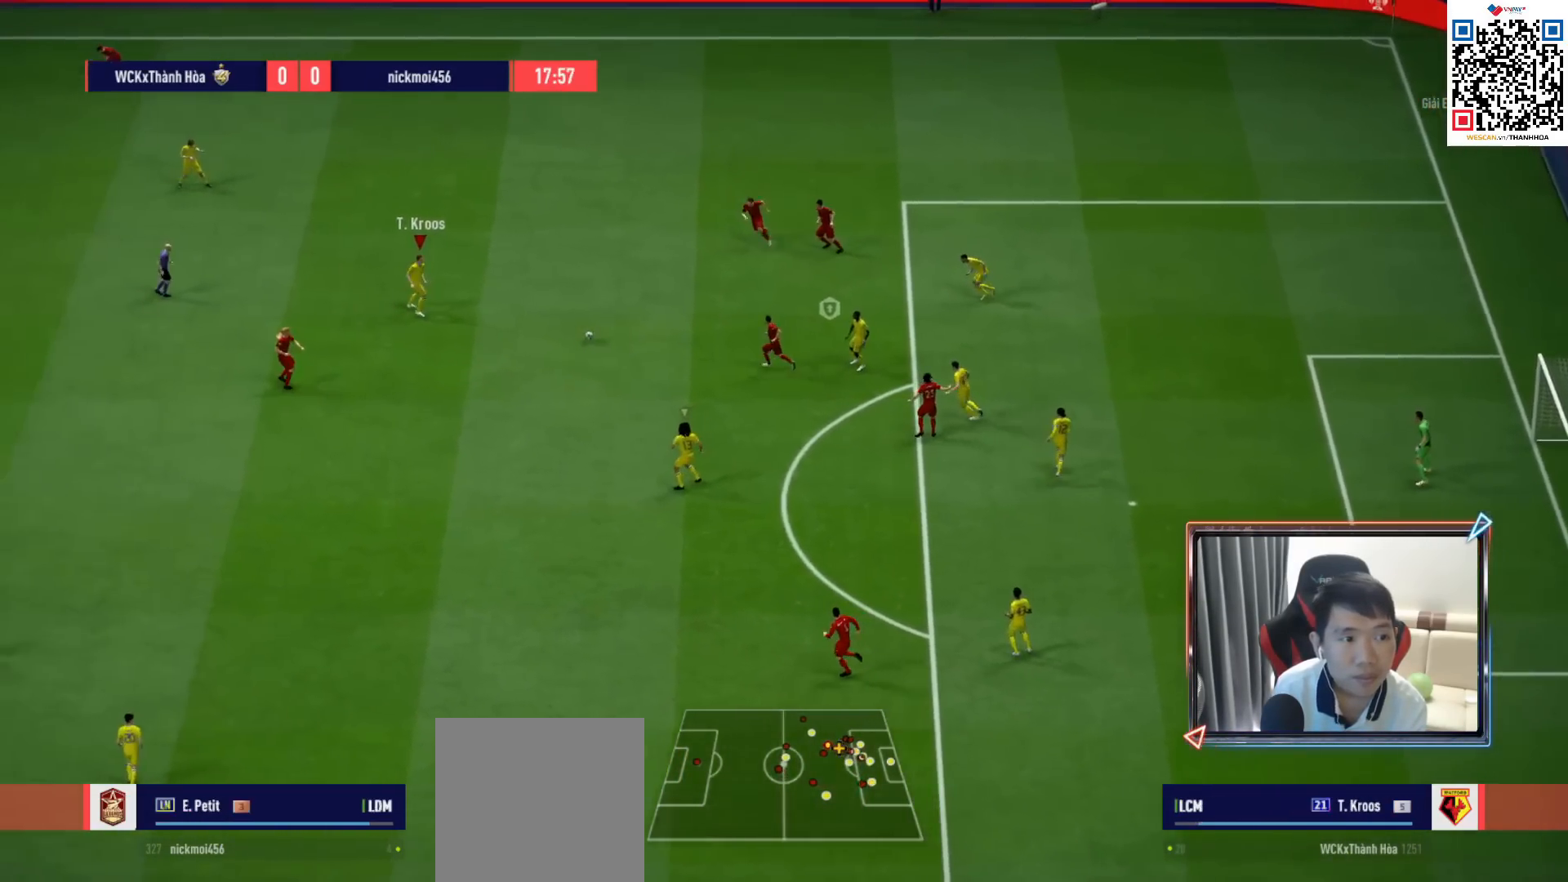
{"buttons": [], "left_stick": "left", "right_stick": "center", "events": [[100, "CROSS", "down"], [117, "L1", "down"], [183, "left_stick", "down-left"], [217, "CROSS", "up"], [217, "L1", "up"], [500, "left_stick", "left"]]}
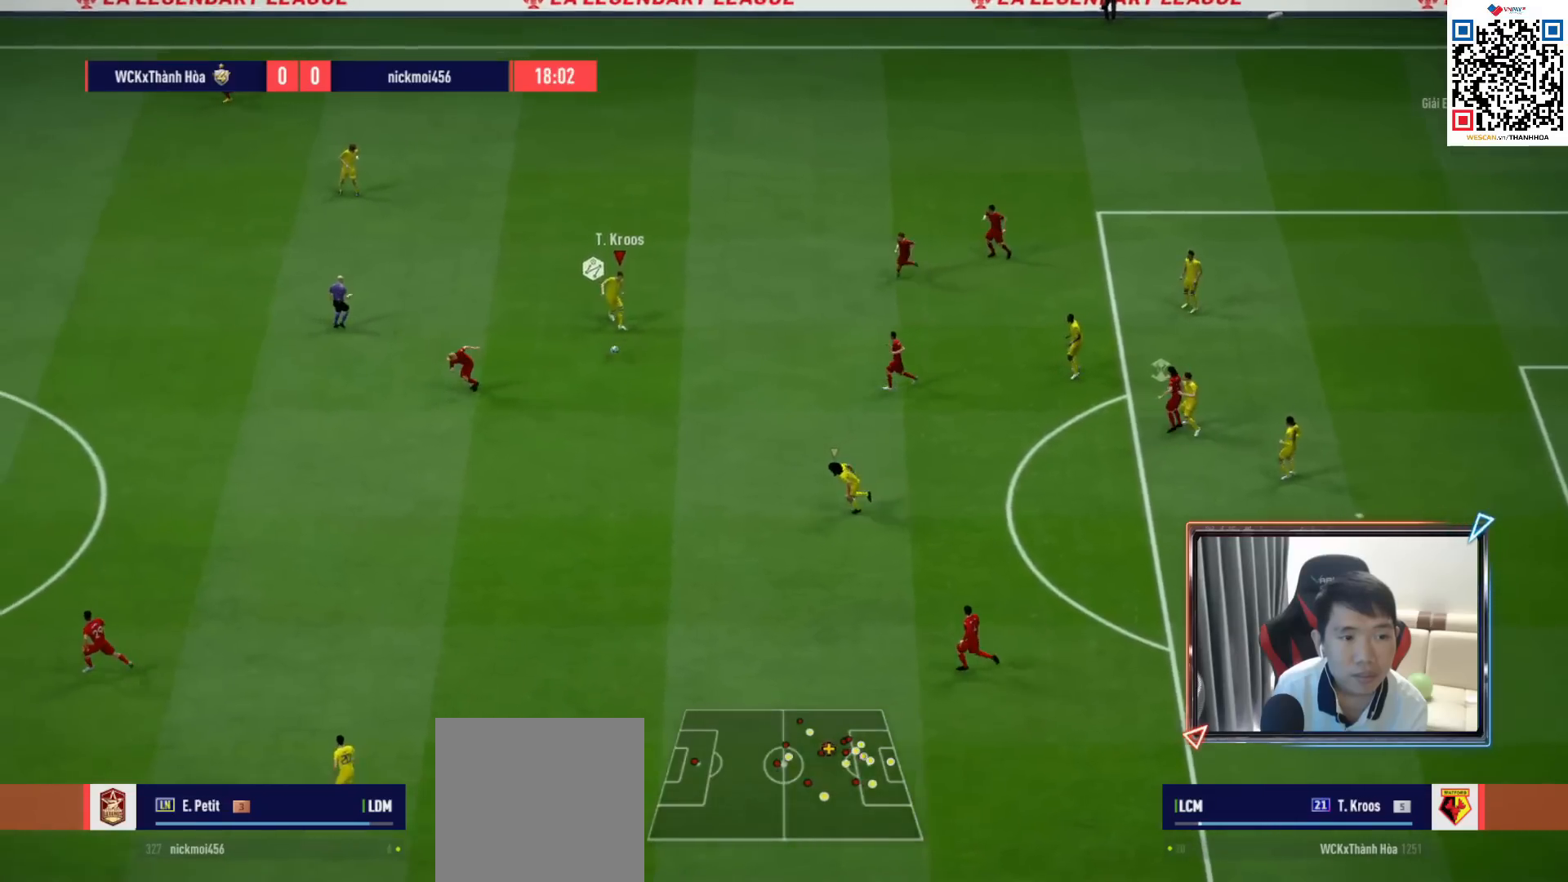
{"buttons": ["R1"], "left_stick": "up-left", "right_stick": "center", "events": [[17, "R1", "down"], [467, "left_stick", "up-left"]]}
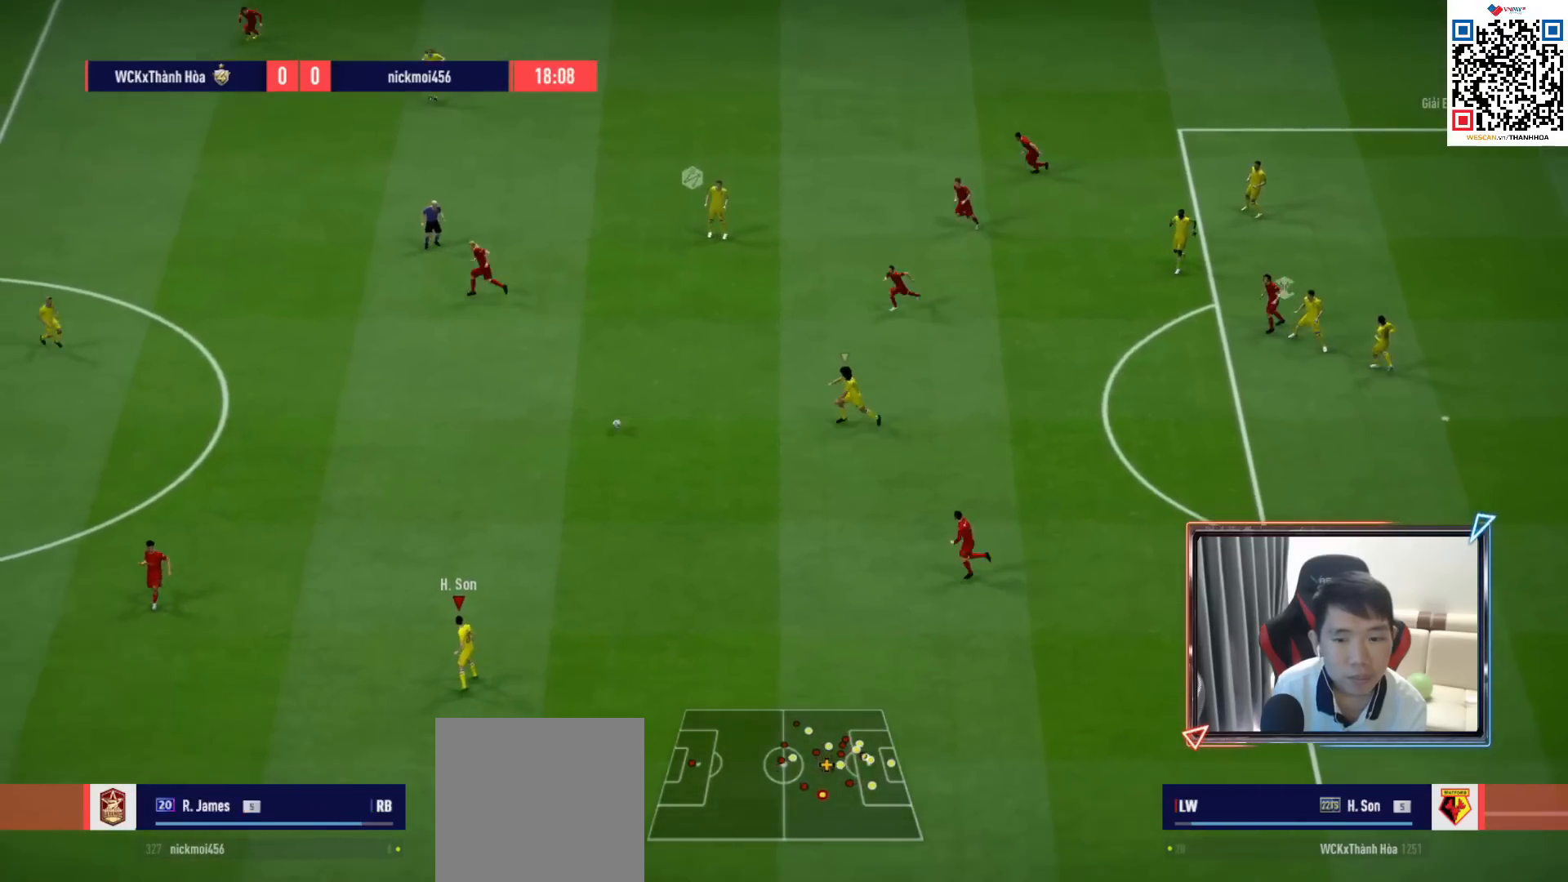
{"buttons": [], "left_stick": "up-left", "right_stick": "center", "events": [[133, "R1", "up"]]}
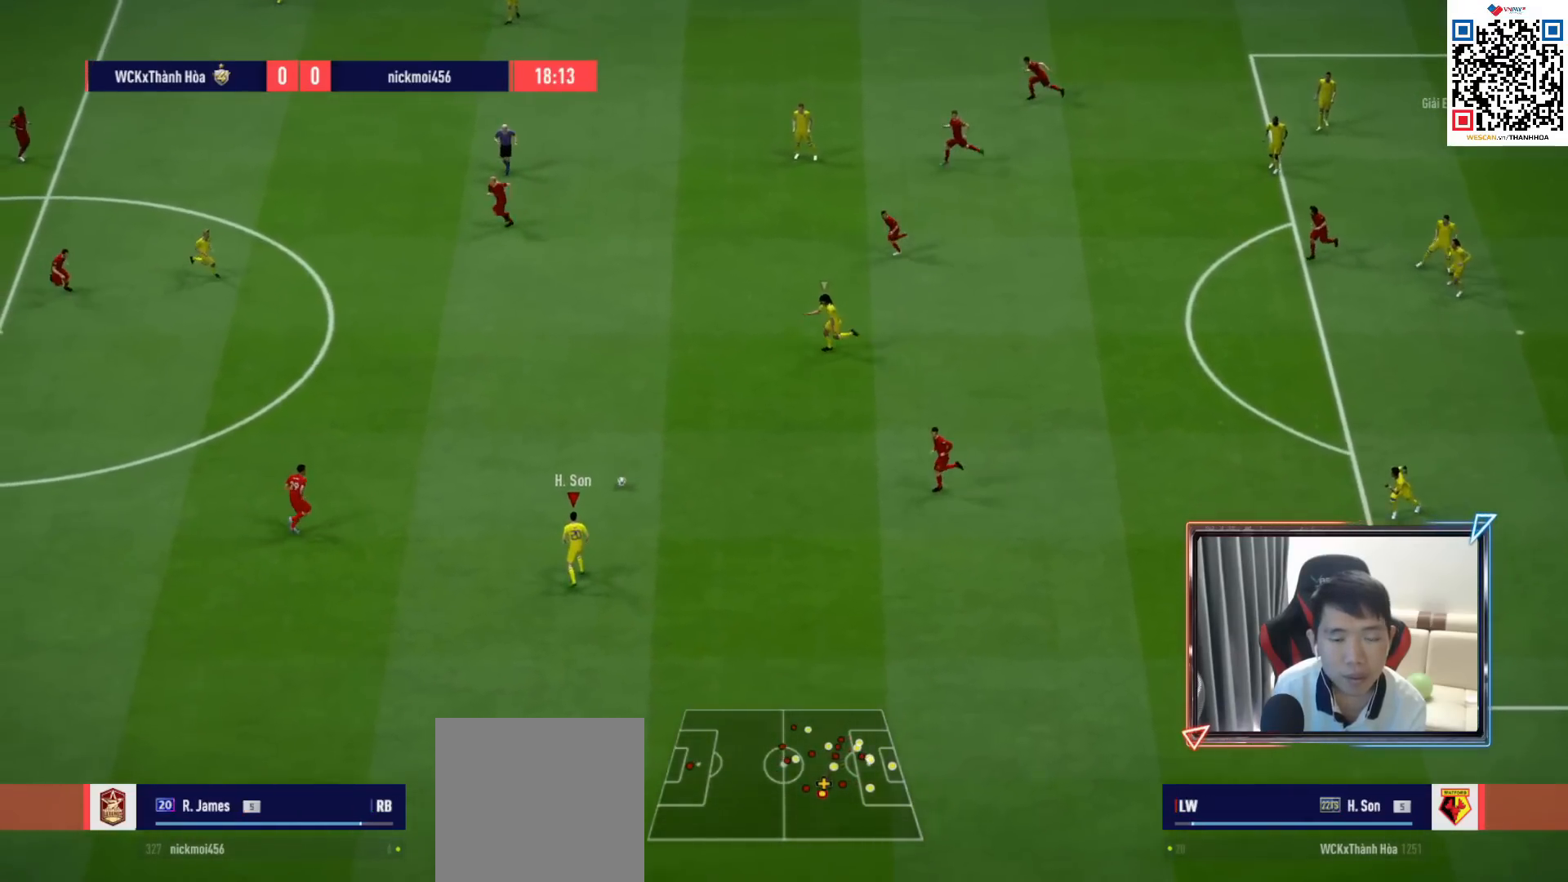
{"buttons": [], "left_stick": "center", "right_stick": "center", "events": [[300, "L1", "down"], [300, "left_stick", "up"], [333, "CROSS", "down"], [400, "CROSS", "up"], [433, "L1", "up"], [433, "left_stick", "center"]]}
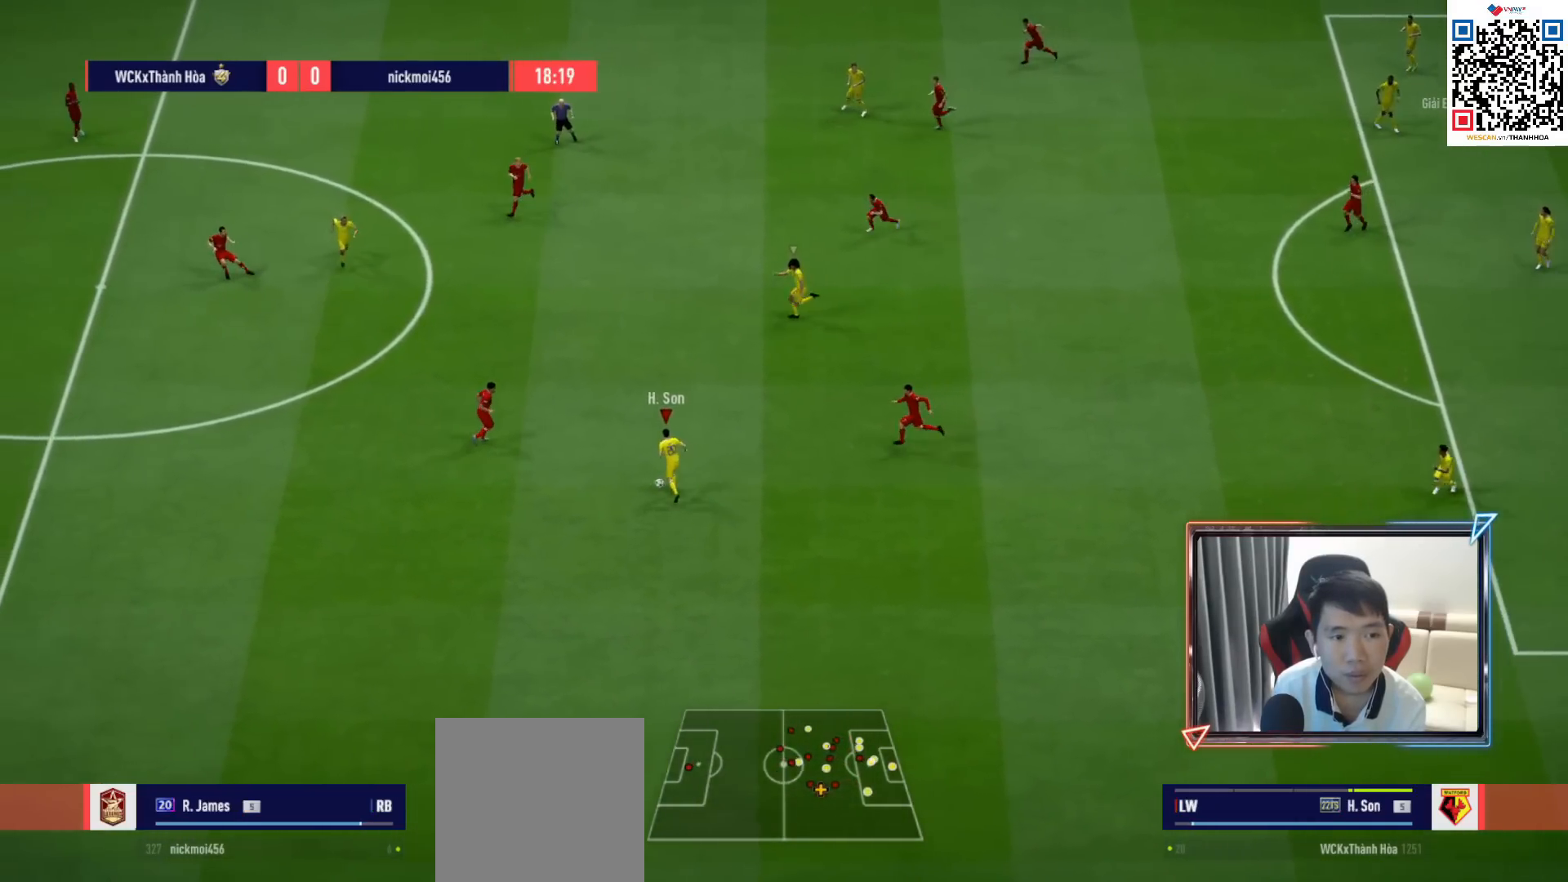
{"buttons": ["CROSS"], "left_stick": "left", "right_stick": "center", "events": [[100, "left_stick", "left"], [133, "R1", "down"], [383, "R1", "up"], [500, "CROSS", "down"]]}
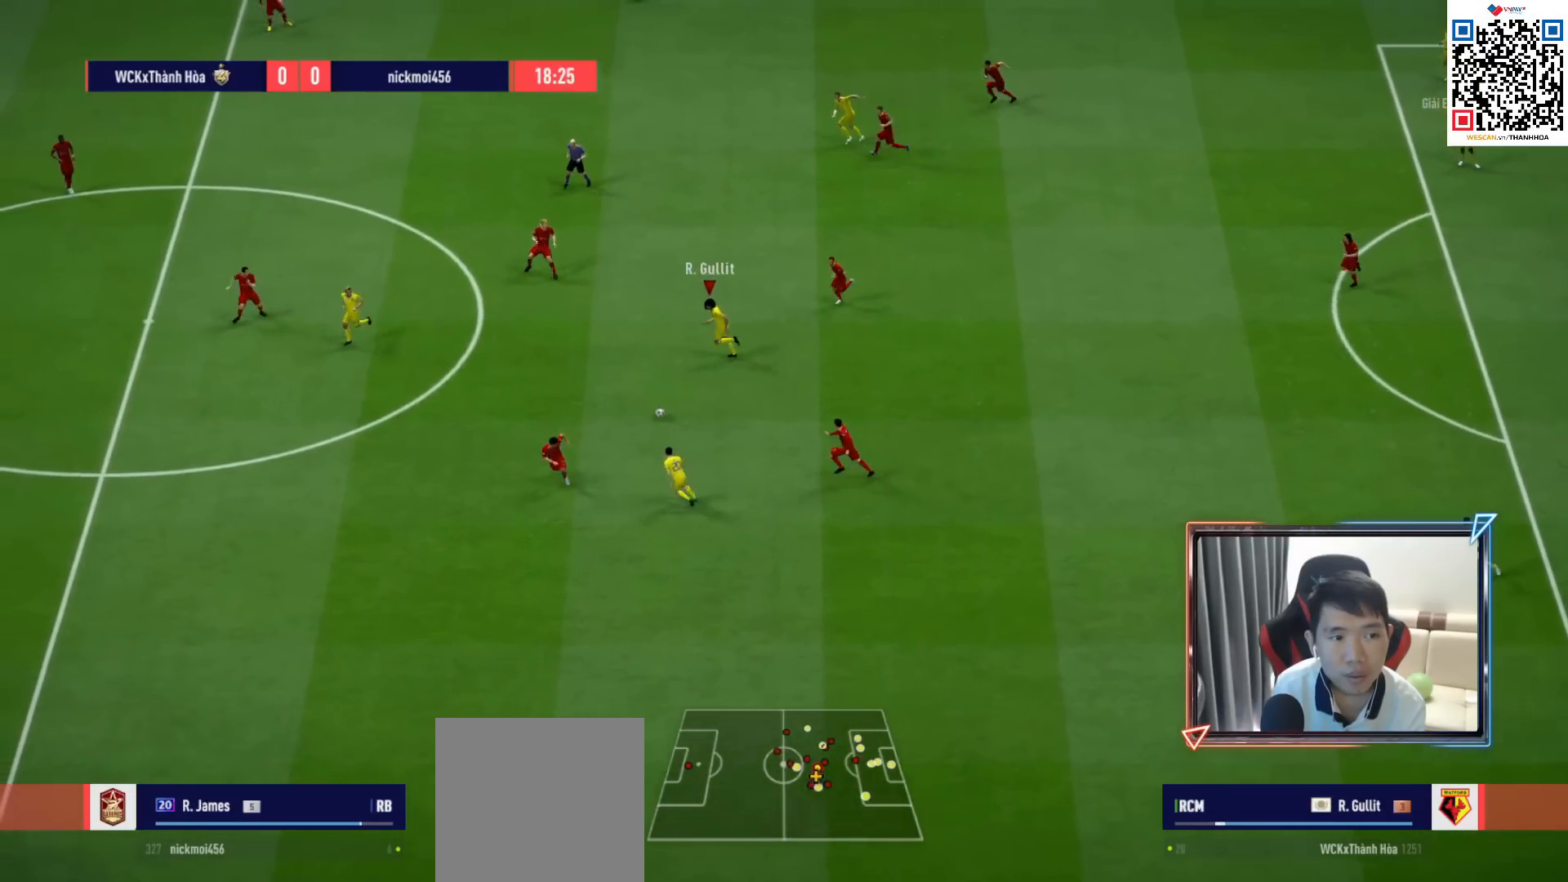
{"buttons": ["R1"], "left_stick": "down-left", "right_stick": "center", "events": [[100, "CROSS", "up"], [400, "R1", "down"], [483, "left_stick", "down-left"]]}
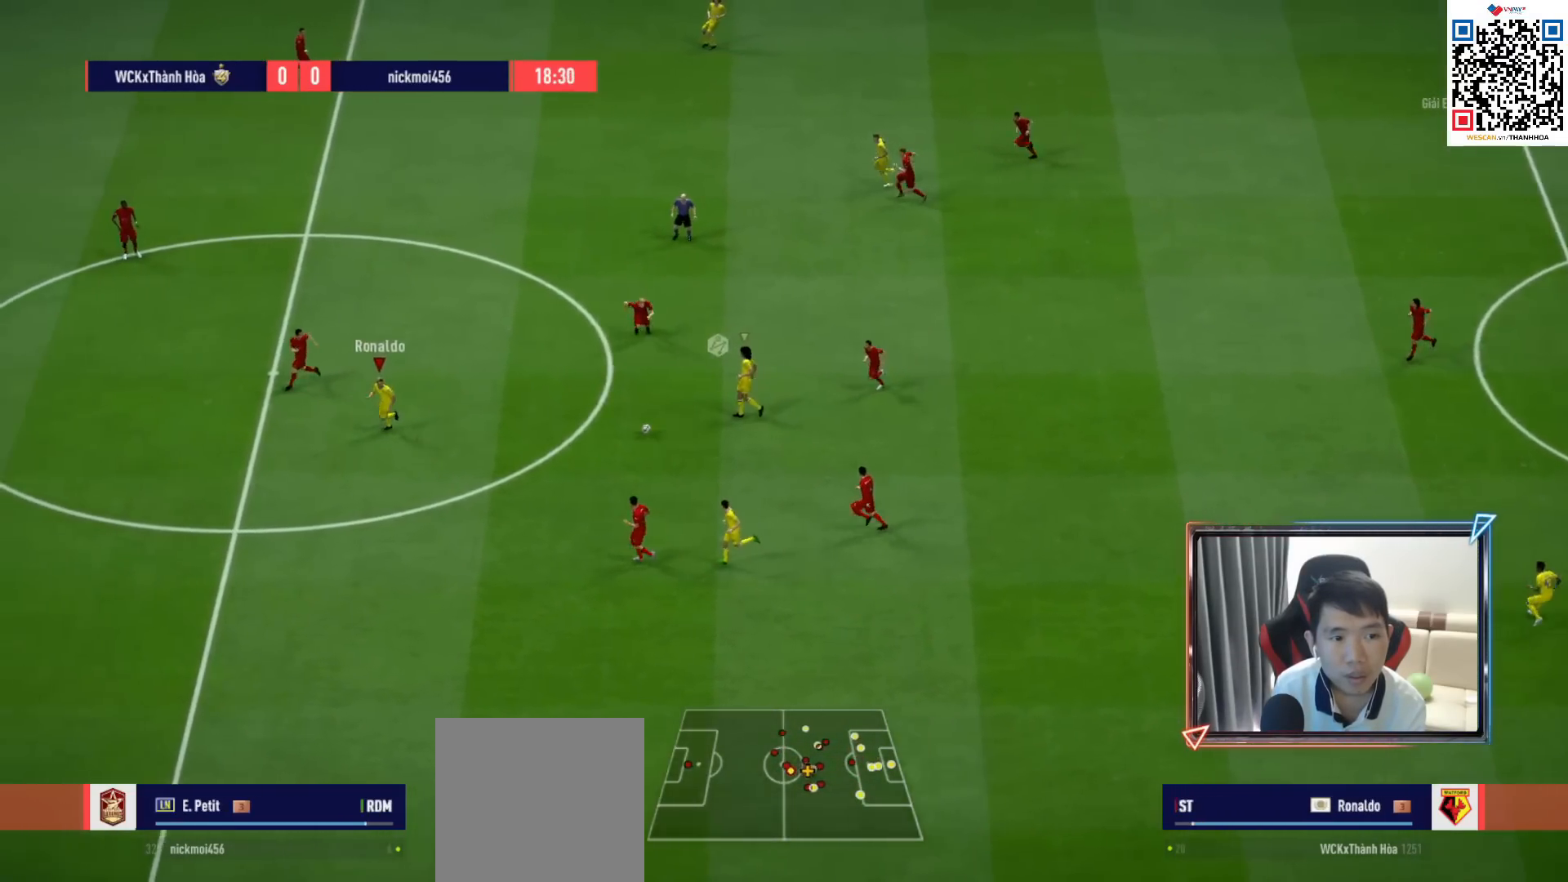
{"buttons": ["L2"], "left_stick": "up-right", "right_stick": "center", "events": [[267, "R1", "up"], [267, "left_stick", "down-right"], [300, "L2", "down"], [317, "left_stick", "up-right"]]}
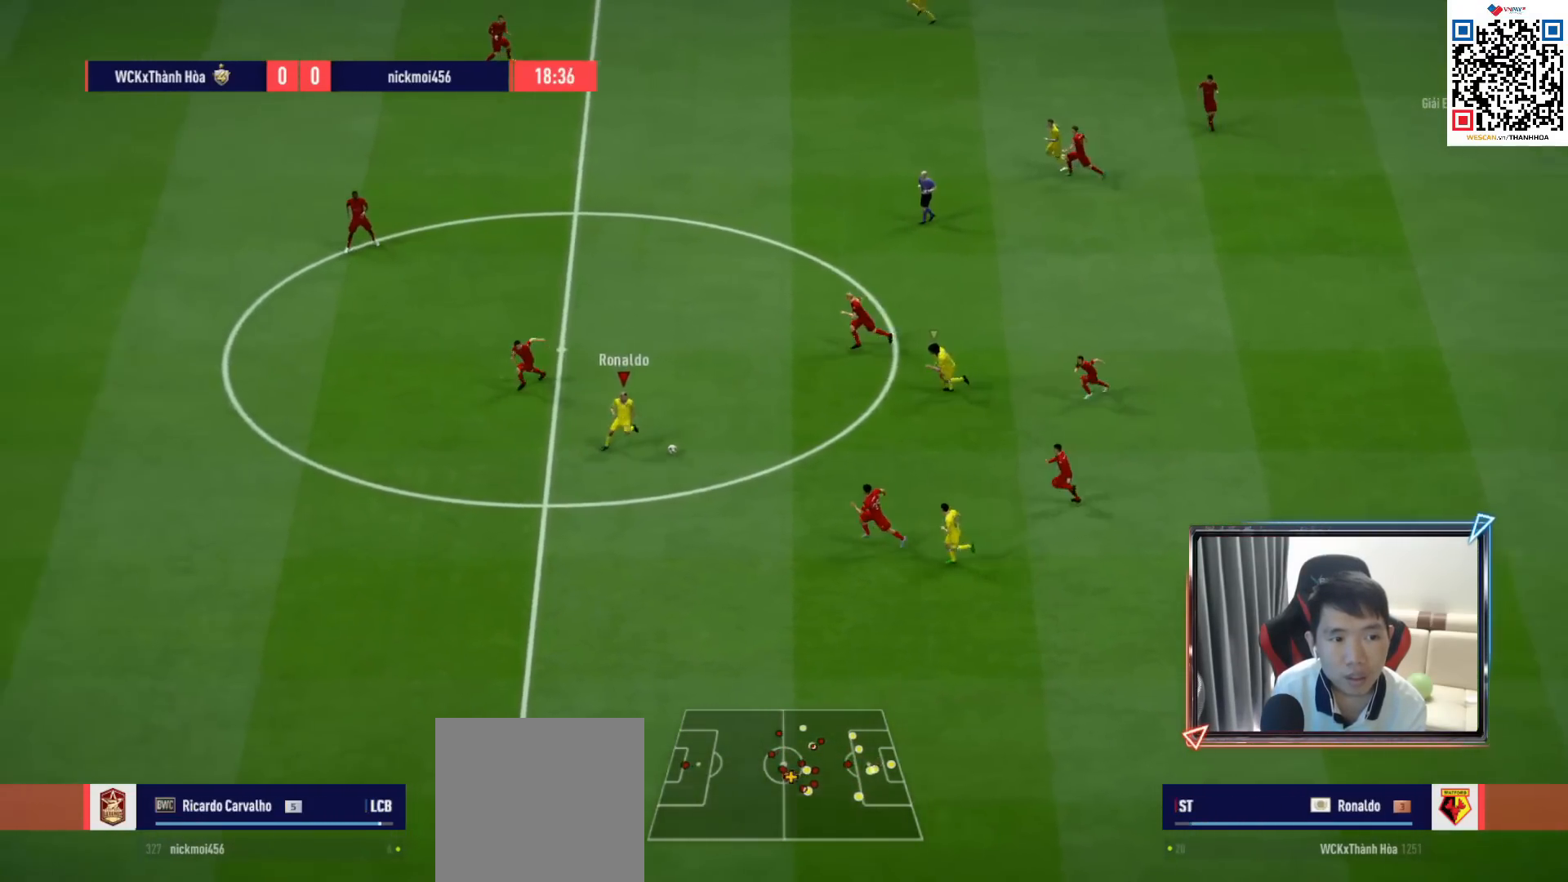
{"buttons": [], "left_stick": "left", "right_stick": "center", "events": [[83, "L2", "up"], [217, "left_stick", "up"], [350, "left_stick", "up-left"], [450, "left_stick", "left"]]}
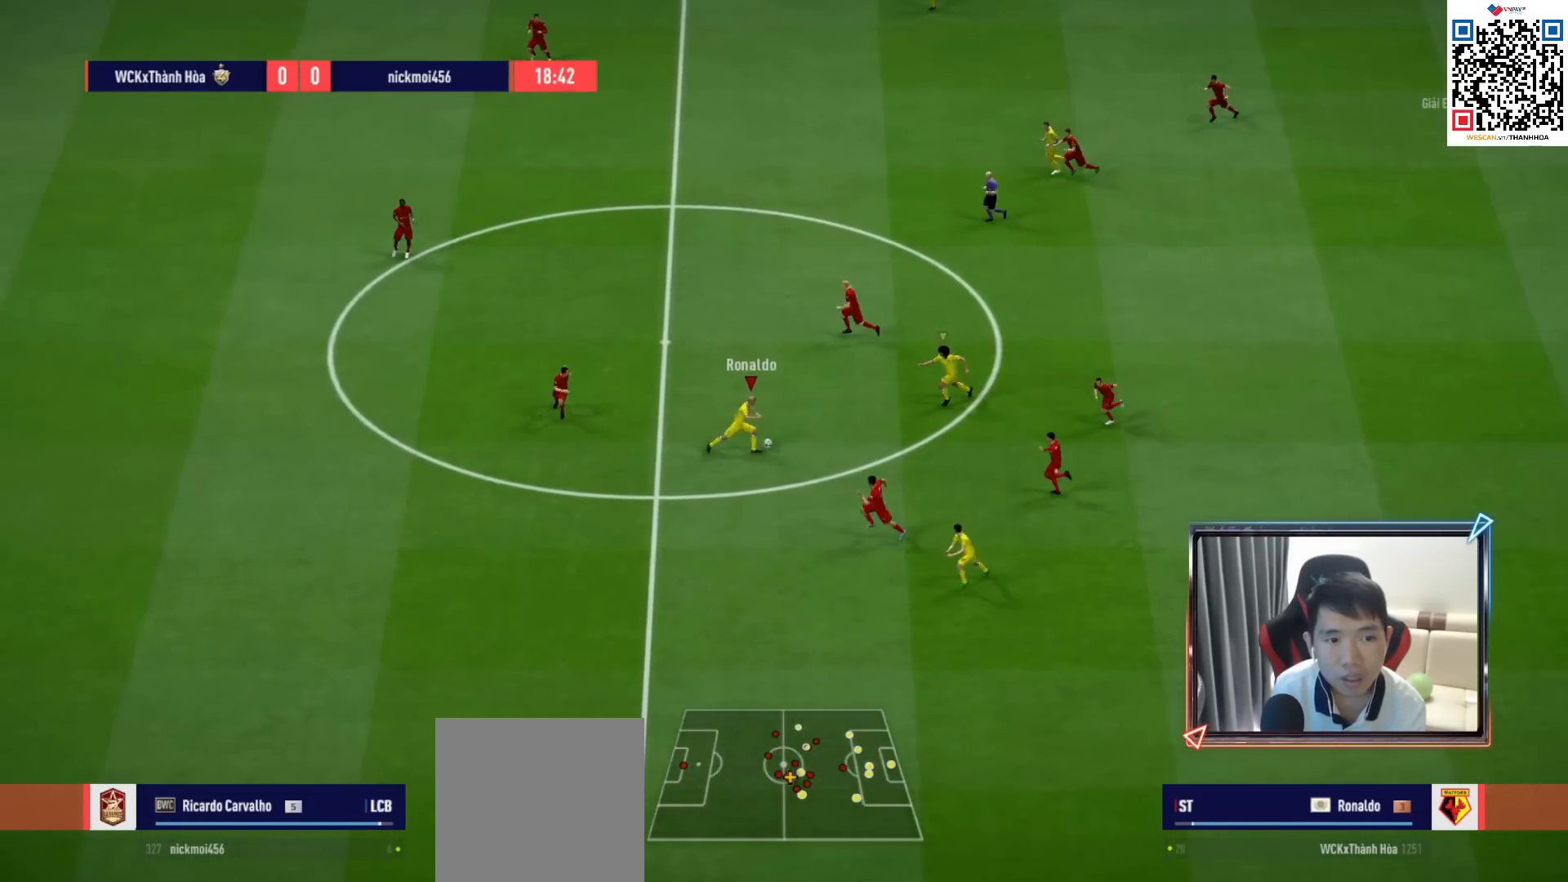
{"buttons": [], "left_stick": "left", "right_stick": "center", "events": []}
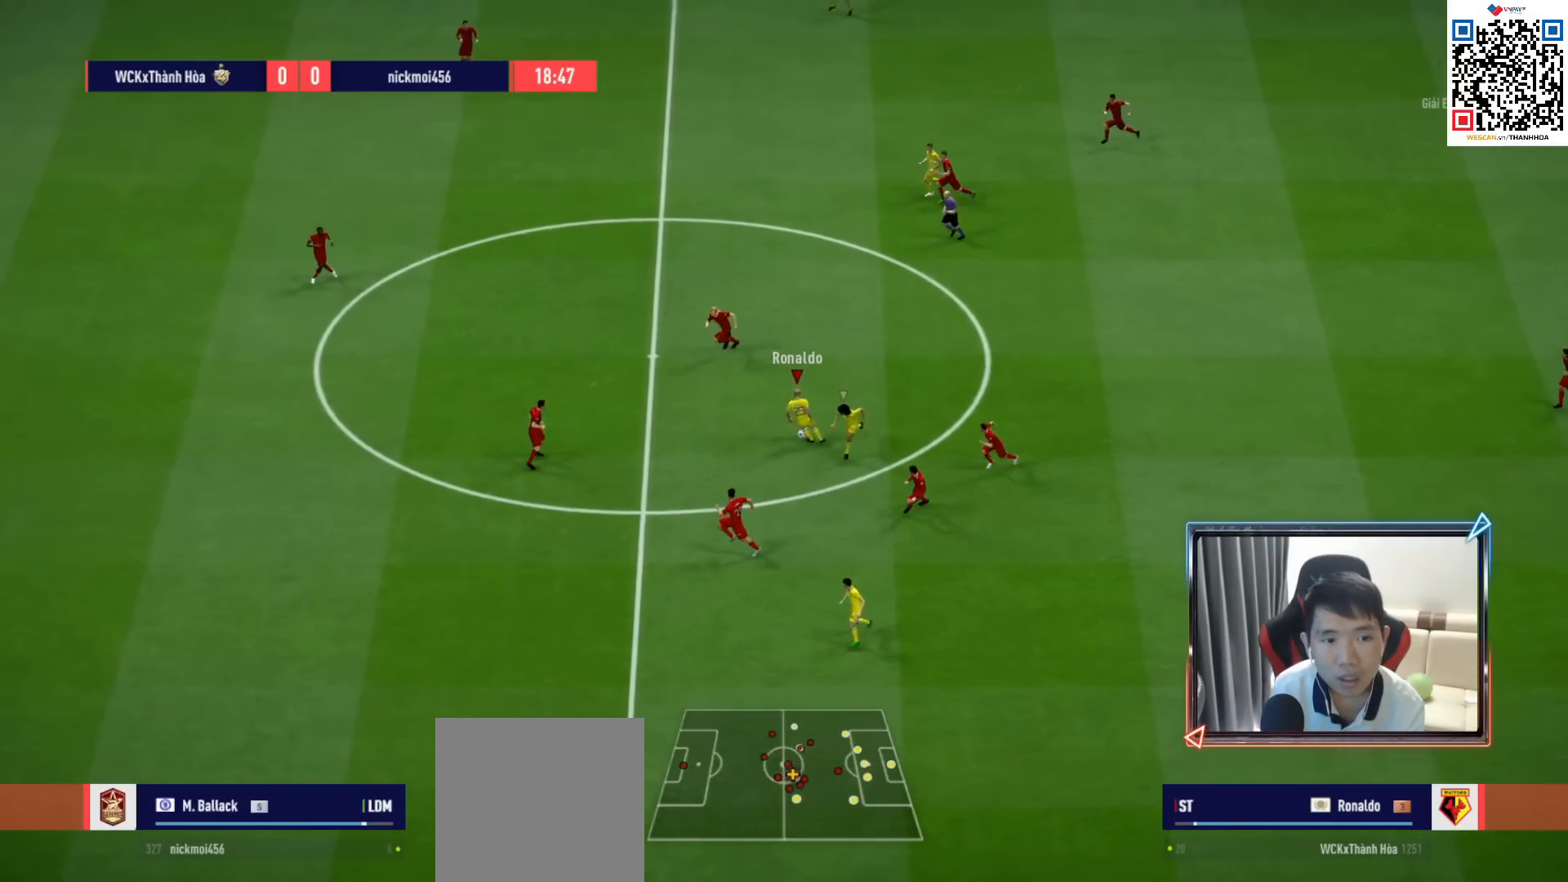
{"buttons": [], "left_stick": "up", "right_stick": "center", "events": [[67, "left_stick", "up-left"], [283, "left_stick", "up"]]}
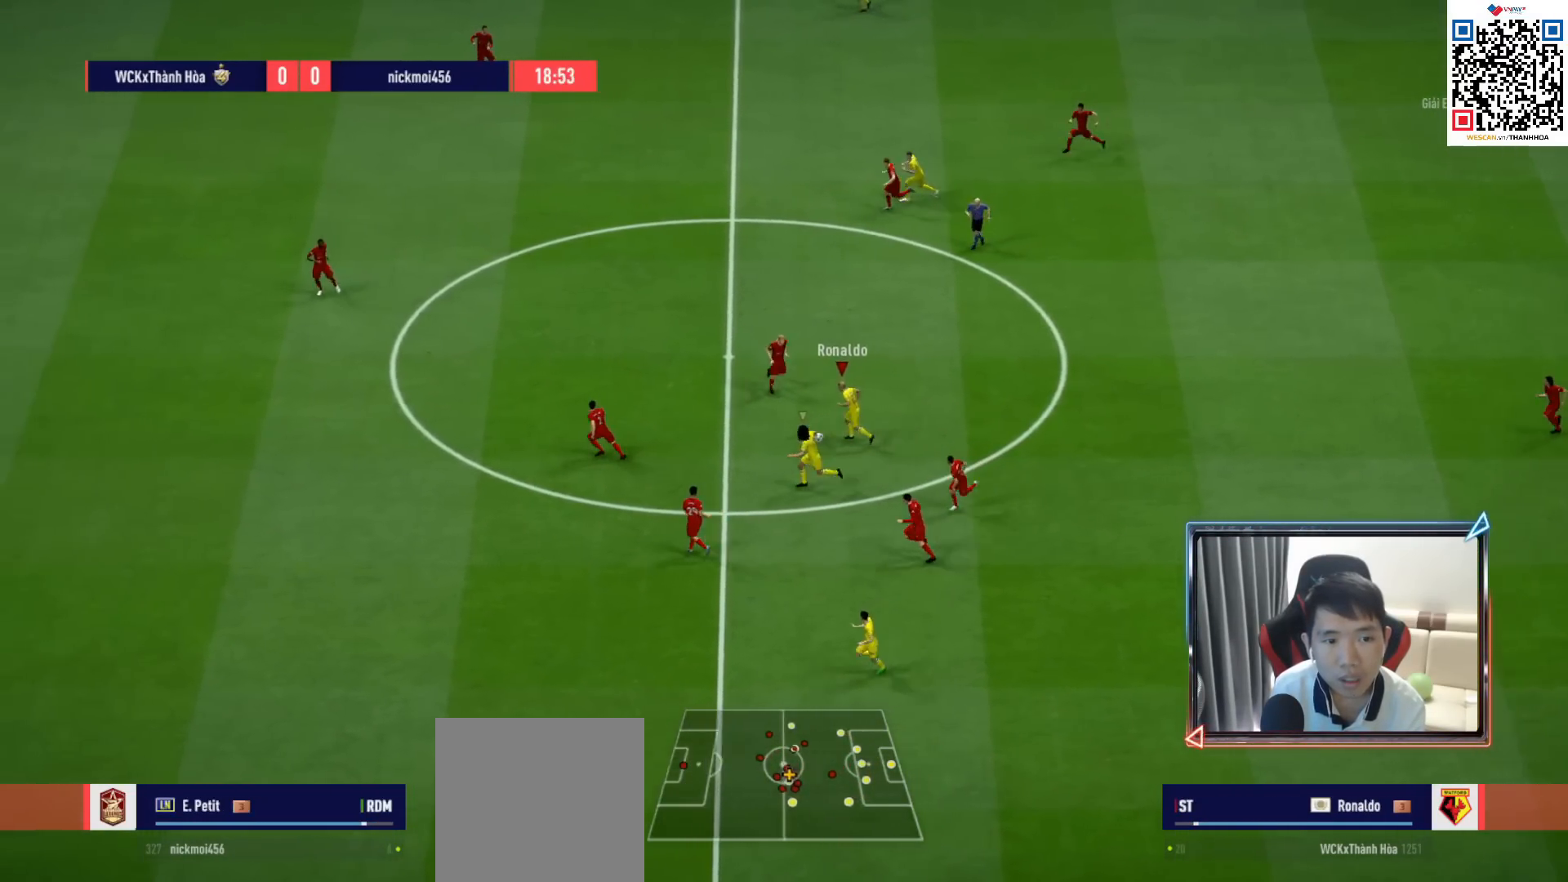
{"buttons": [], "left_stick": "down-left", "right_stick": "center", "events": [[117, "left_stick", "down-left"]]}
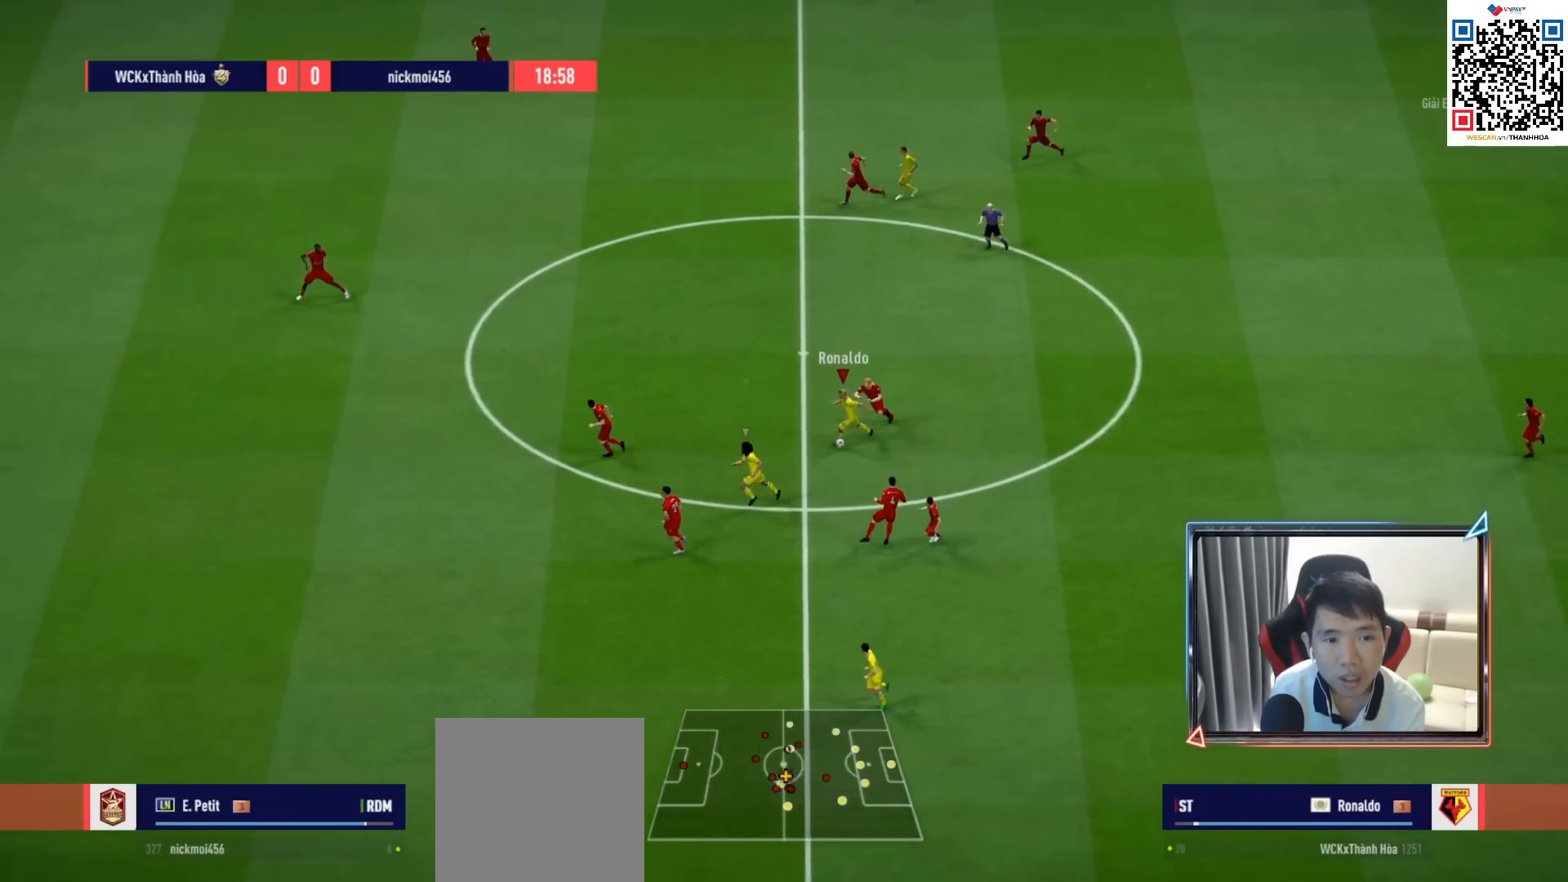
{"buttons": [], "left_stick": "left", "right_stick": "center", "events": [[150, "left_stick", "left"]]}
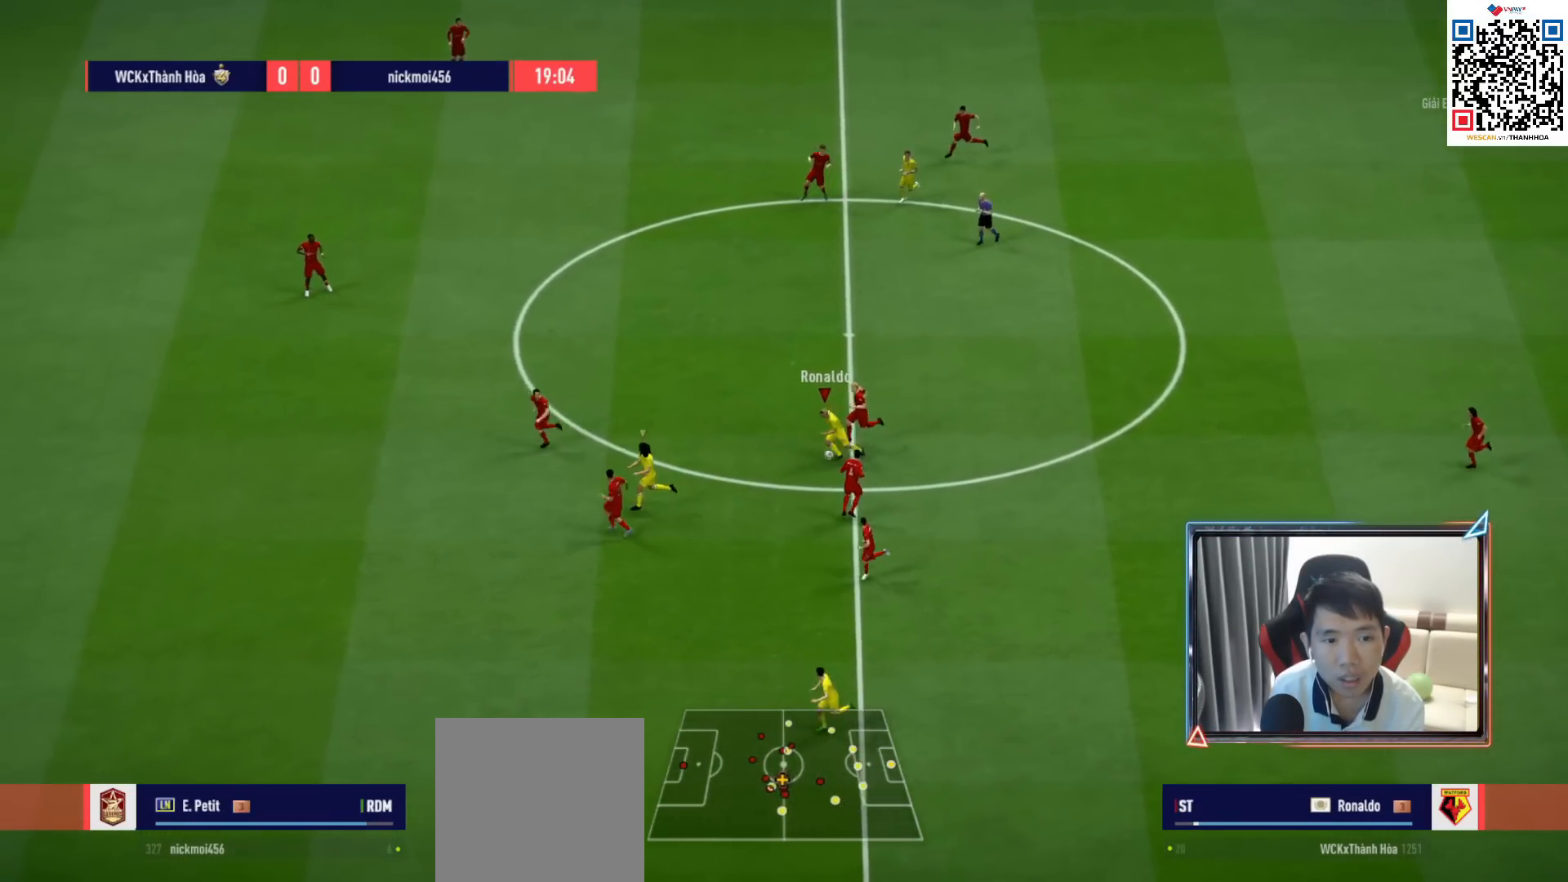
{"buttons": [], "left_stick": "down-left", "right_stick": "center", "events": [[217, "TRIANGLE", "down"], [267, "left_stick", "down-left"], [417, "TRIANGLE", "up"]]}
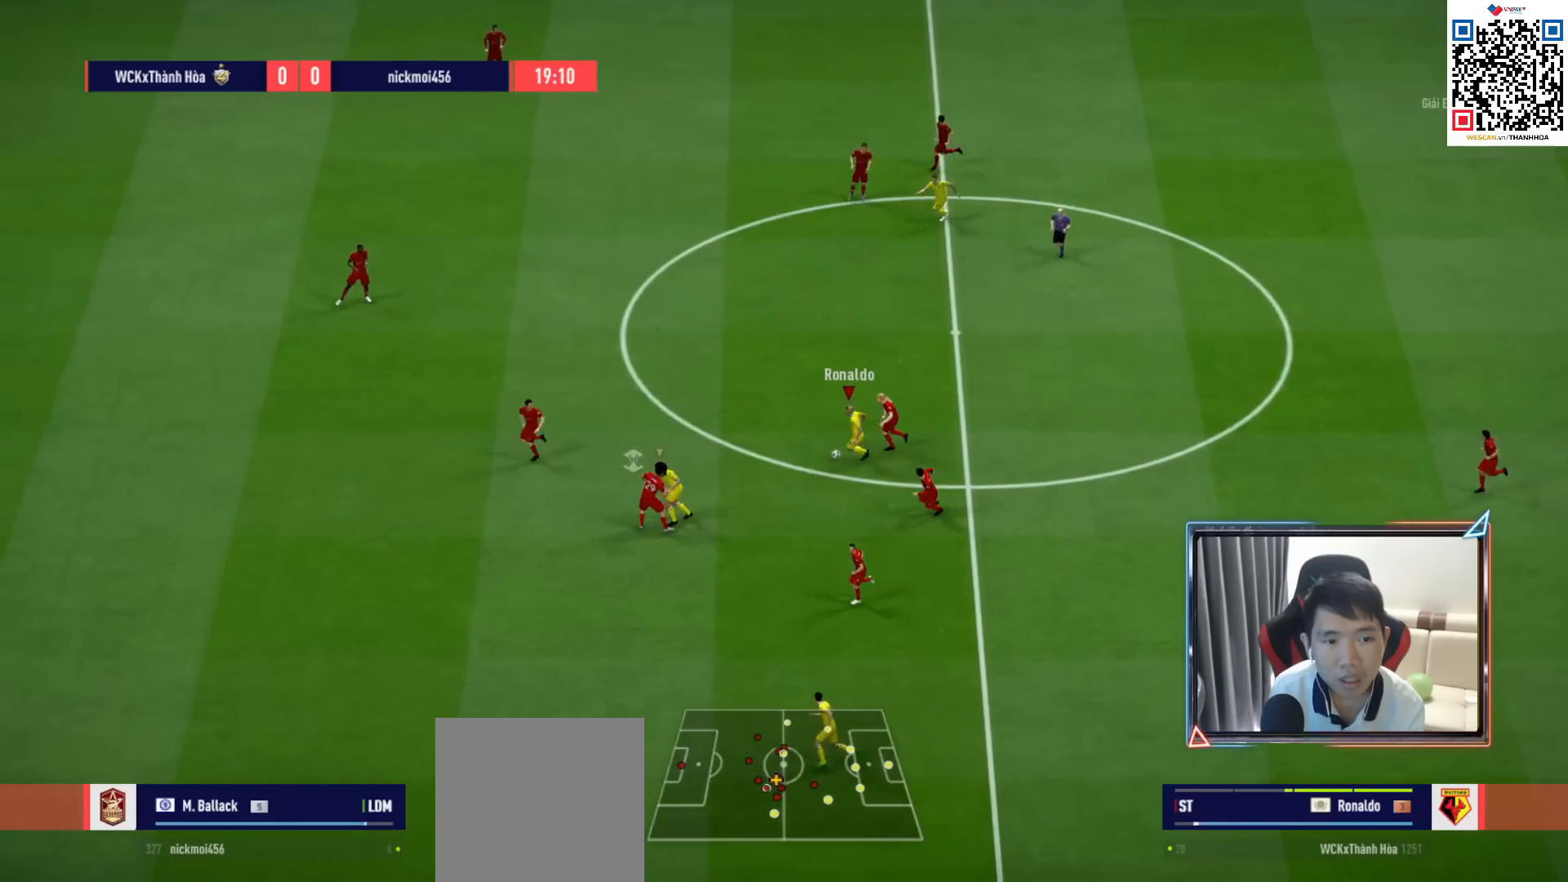
{"buttons": ["R1"], "left_stick": "left", "right_stick": "center", "events": [[300, "R1", "down"], [317, "left_stick", "left"]]}
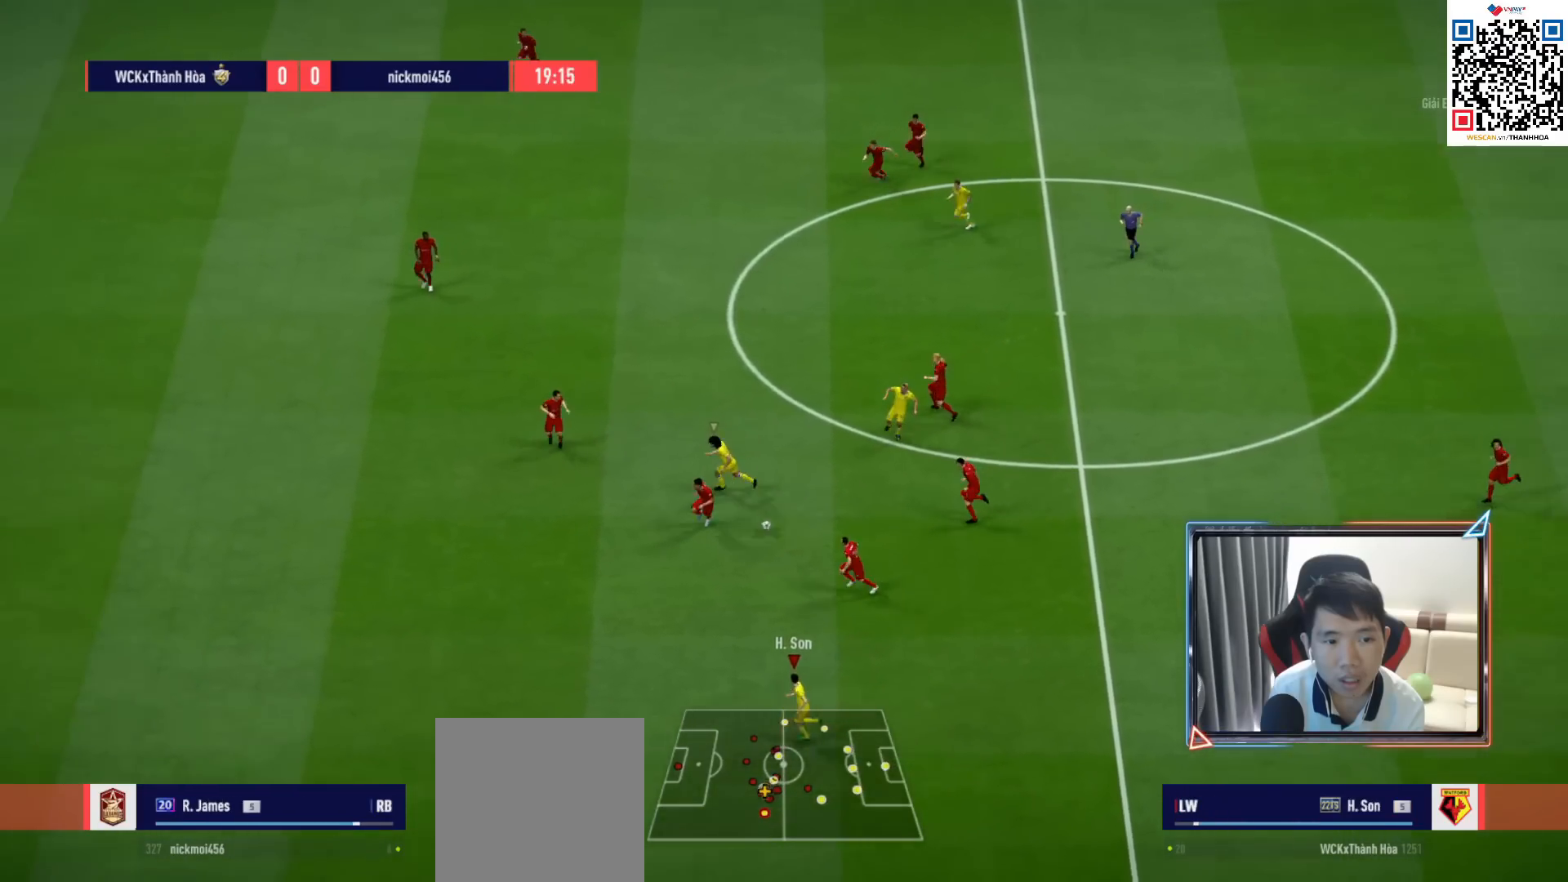
{"buttons": ["R1"], "left_stick": "left", "right_stick": "center", "events": [[167, "R1", "up"], [250, "R1", "down"], [333, "R1", "up"], [417, "R1", "down"]]}
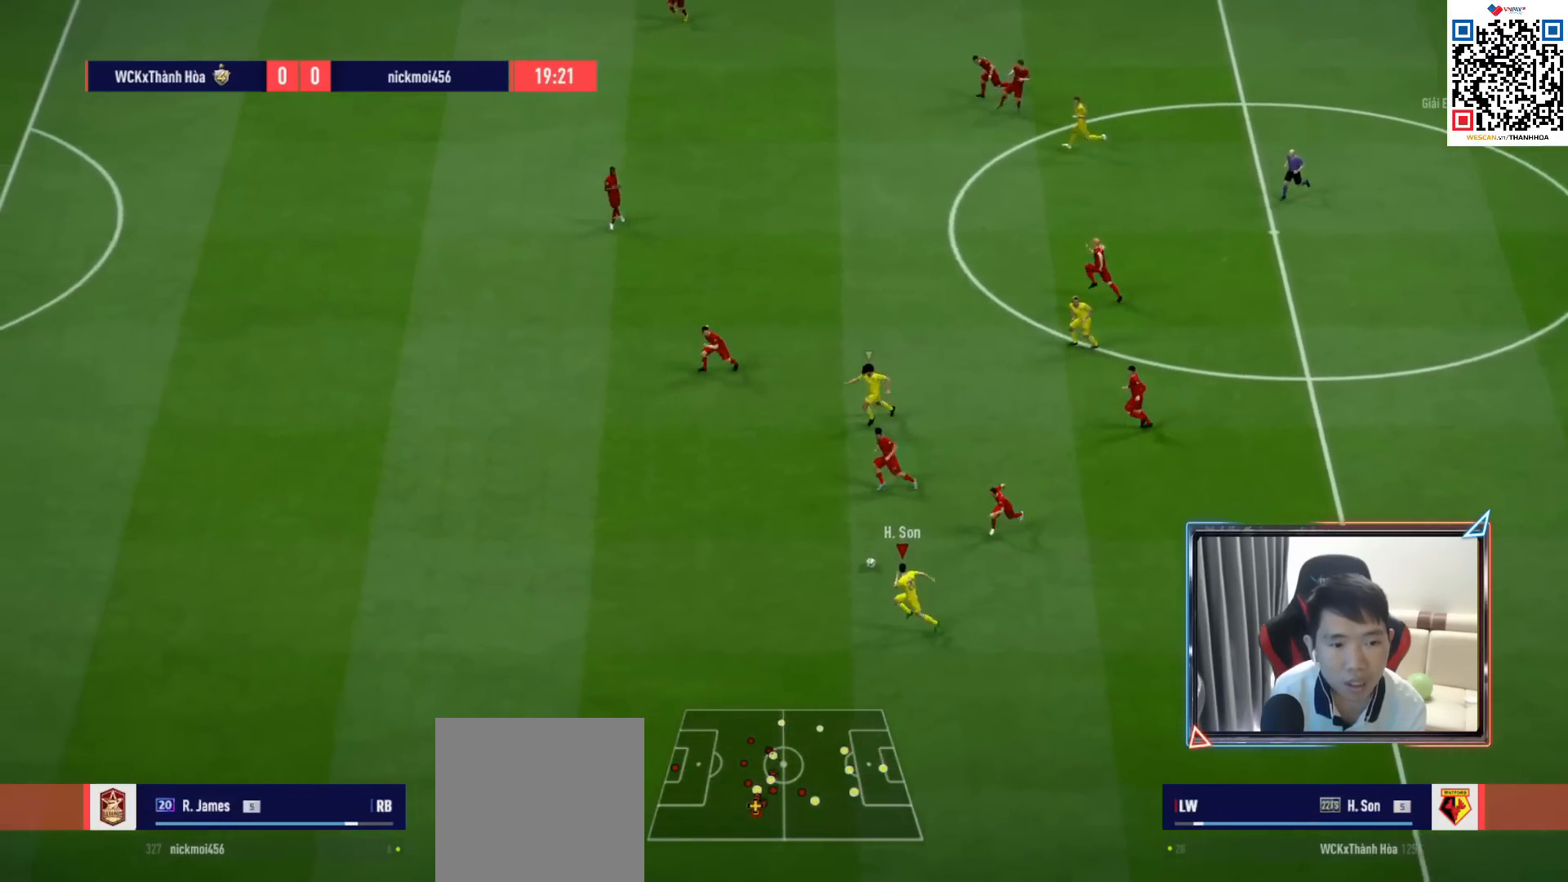
{"buttons": ["R1"], "left_stick": "left", "right_stick": "center", "events": []}
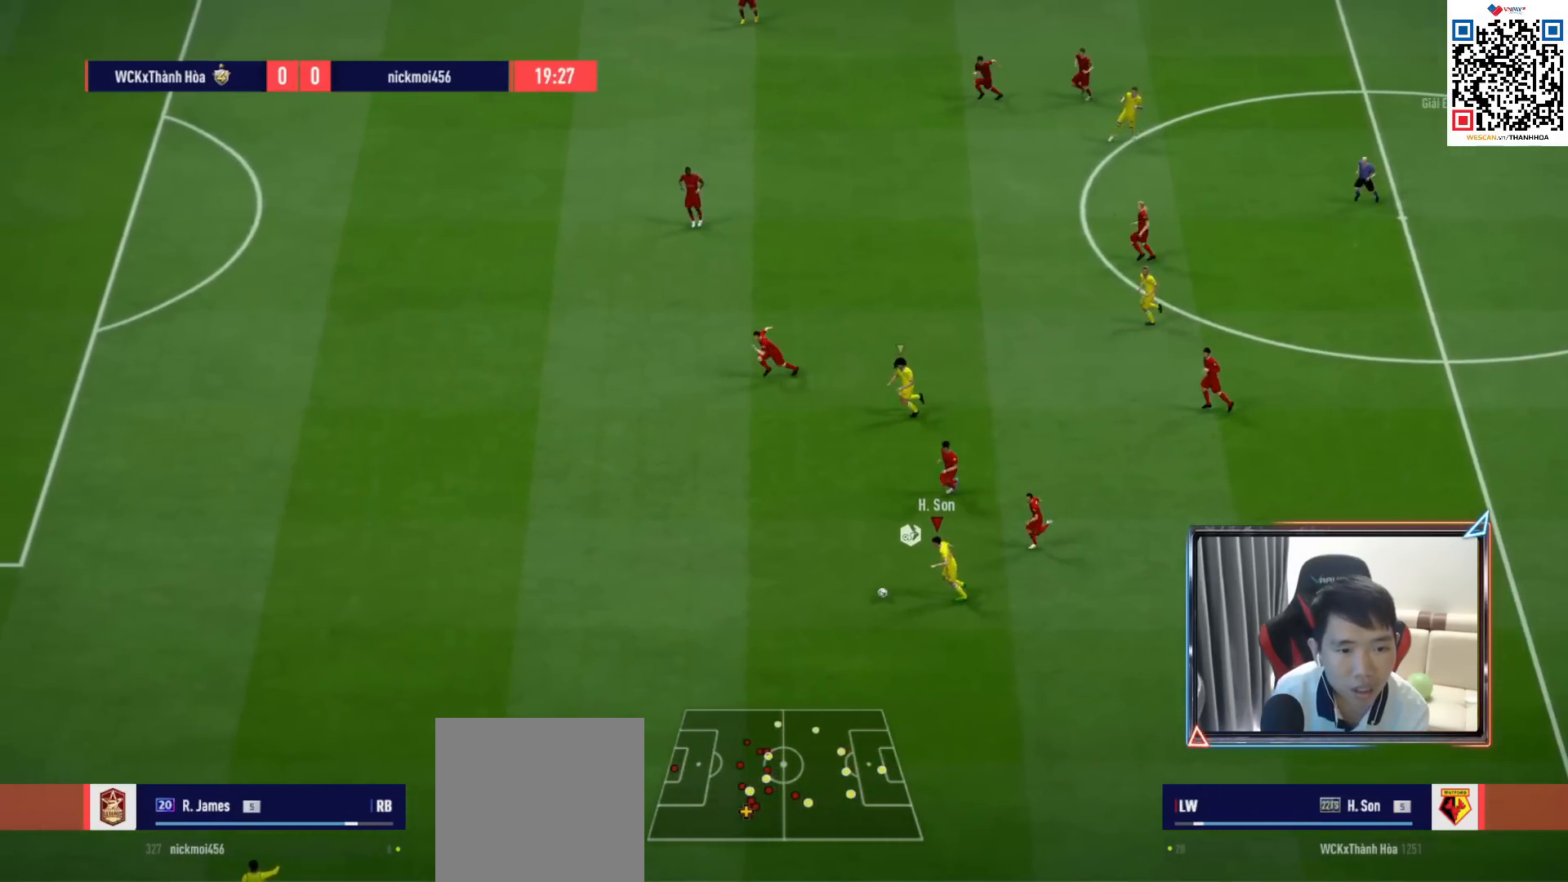
{"buttons": ["R1"], "left_stick": "left", "right_stick": "center", "events": []}
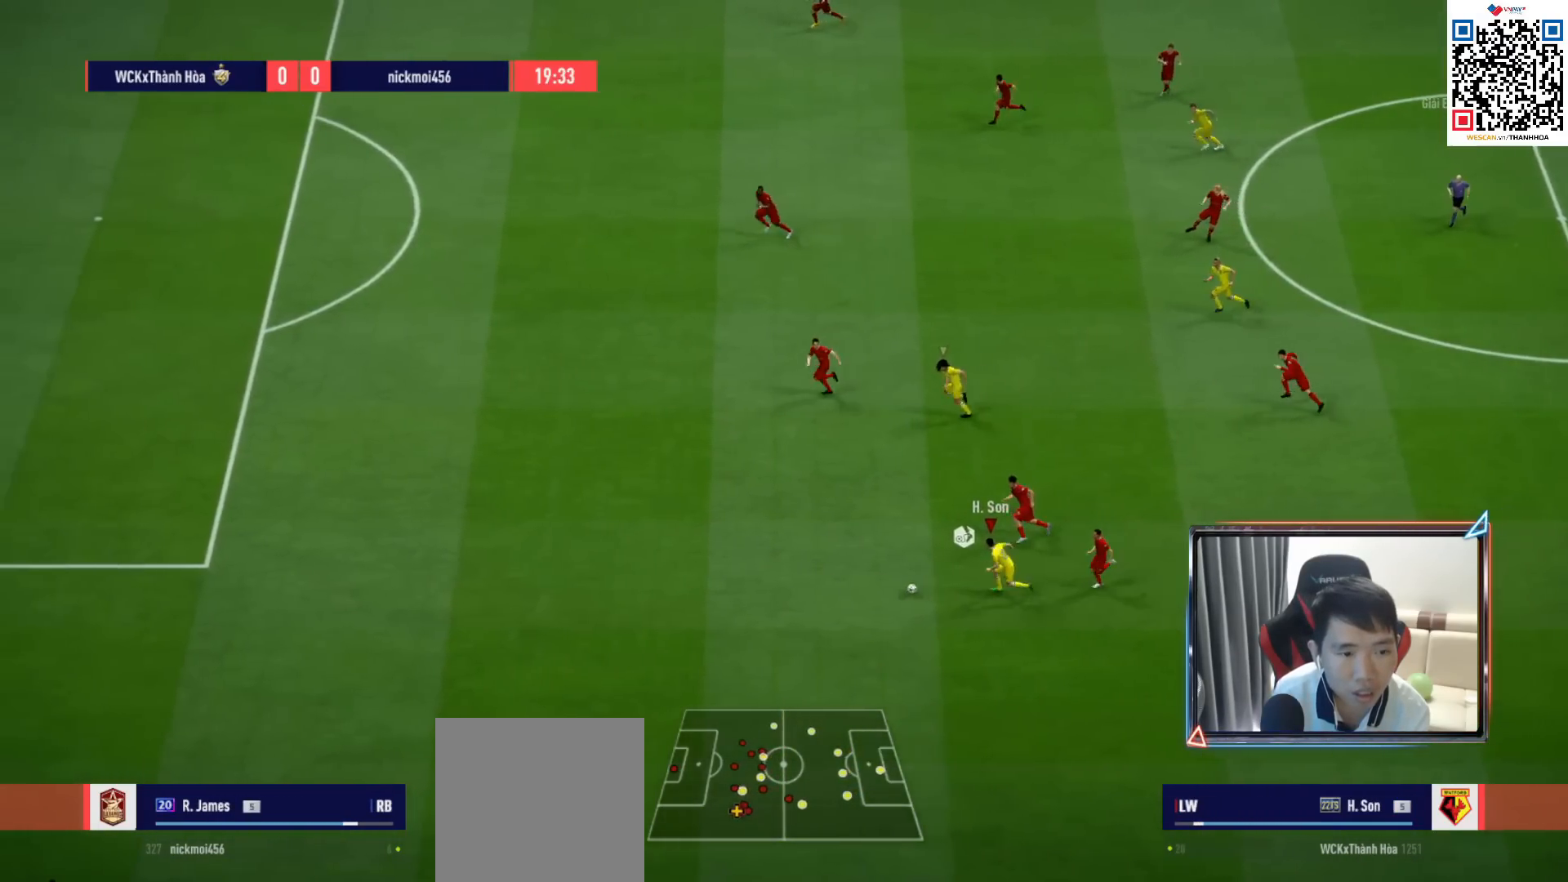
{"buttons": ["R1"], "left_stick": "left", "right_stick": "center", "events": []}